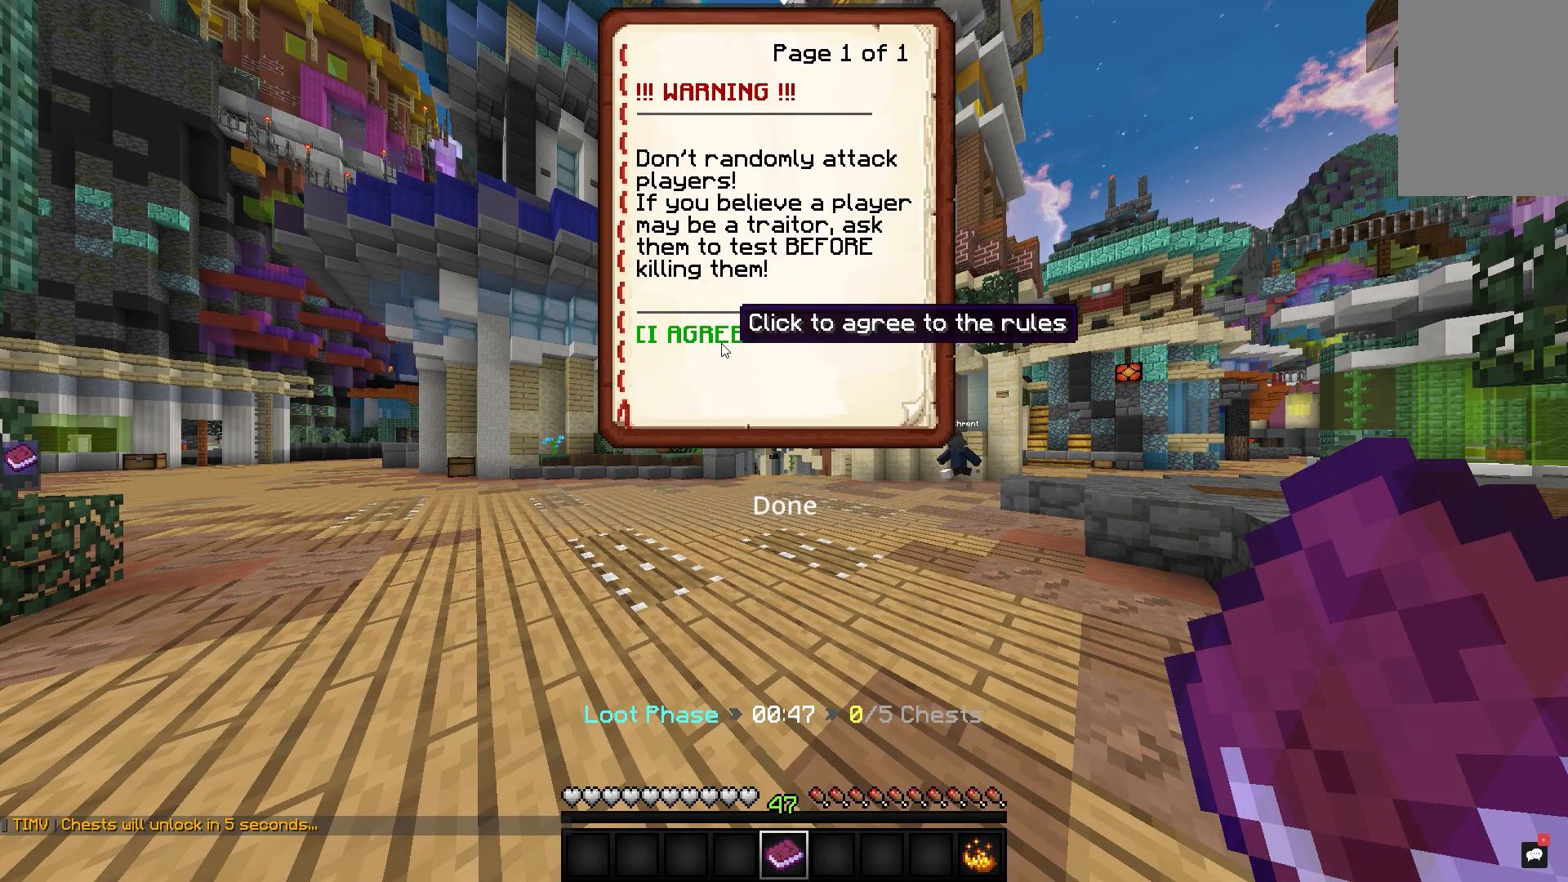
Gameplay with keyboard and mouse; each line is a JSON object with the keys and mouse buttons held at the frame after it. "events" lists presses ("down") and releases ("up") of "a", "d", "s", "space", "w", "mouse_left" and "mouse_right" between this image and that frame as [ms after this image, input, new state], when the widget could be followed in between. "mouse_left", "mouse_right" = the "left", "right" buttons of the "mouse" list. No other keys are recorded. Fast repeated clicks can show as one long hold. Mouse movement is not recorded.
{"keys": [], "mouse": [], "events": []}
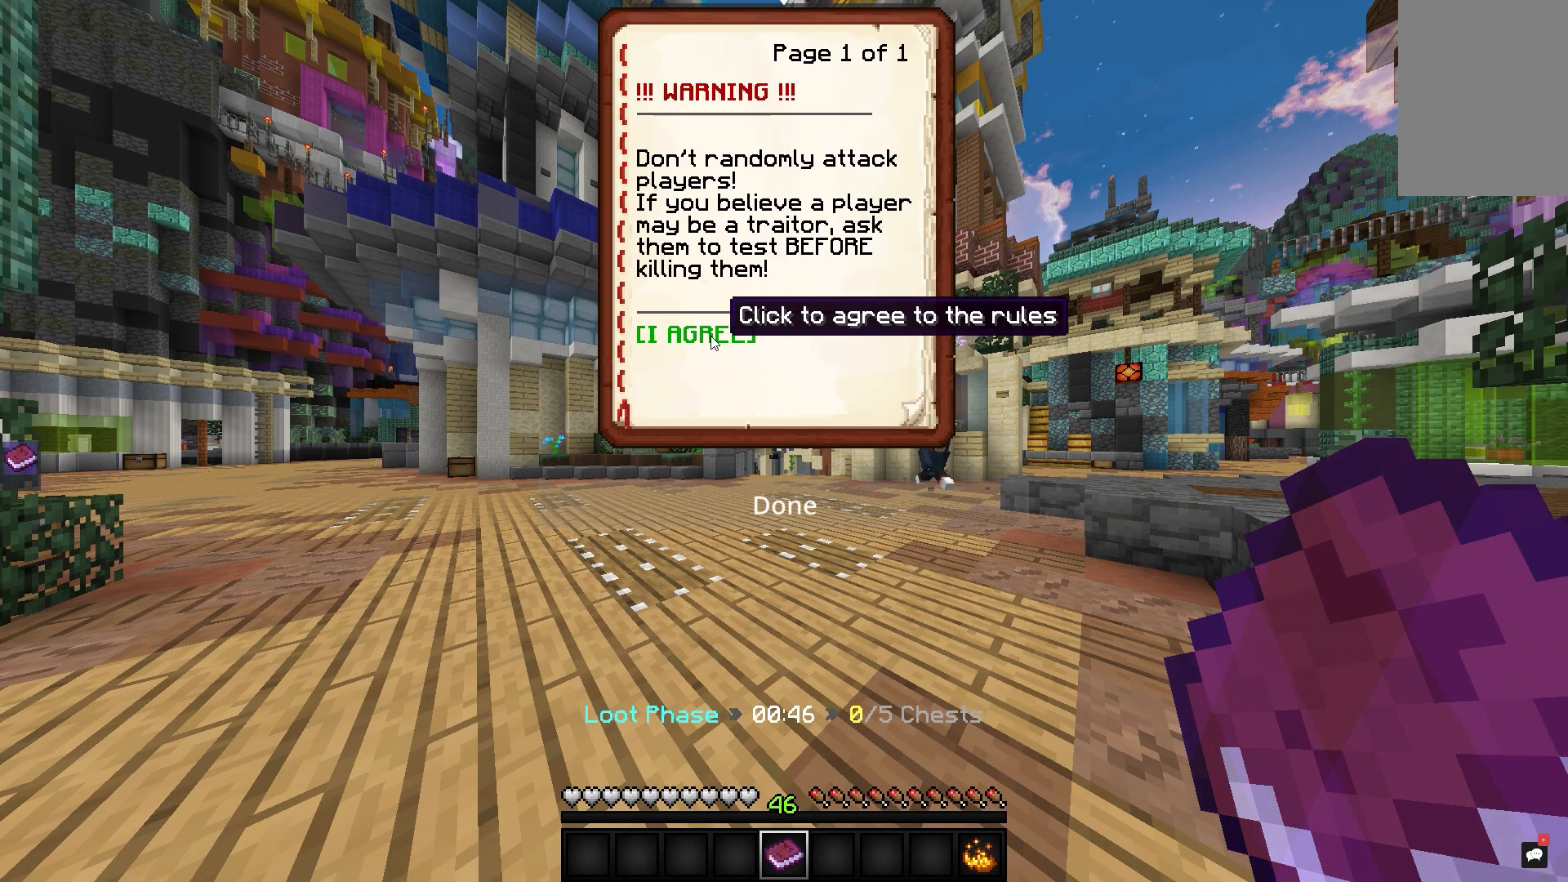
{"keys": ["w"], "mouse": [], "events": [[300, "w", "down"]]}
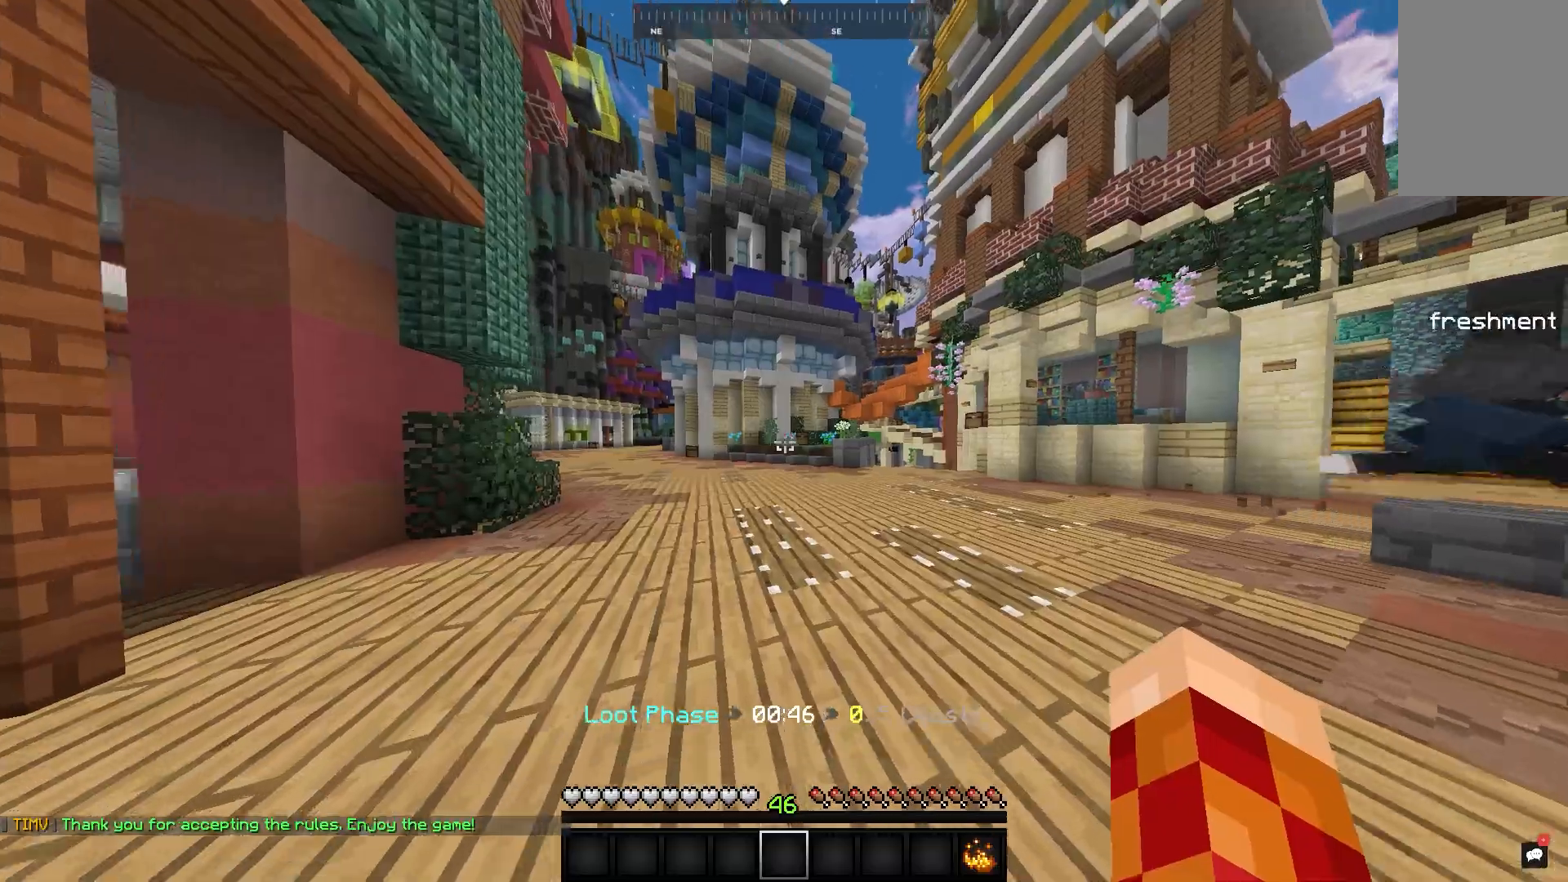
{"keys": ["space", "w"], "mouse": [], "events": [[133, "space", "down"]]}
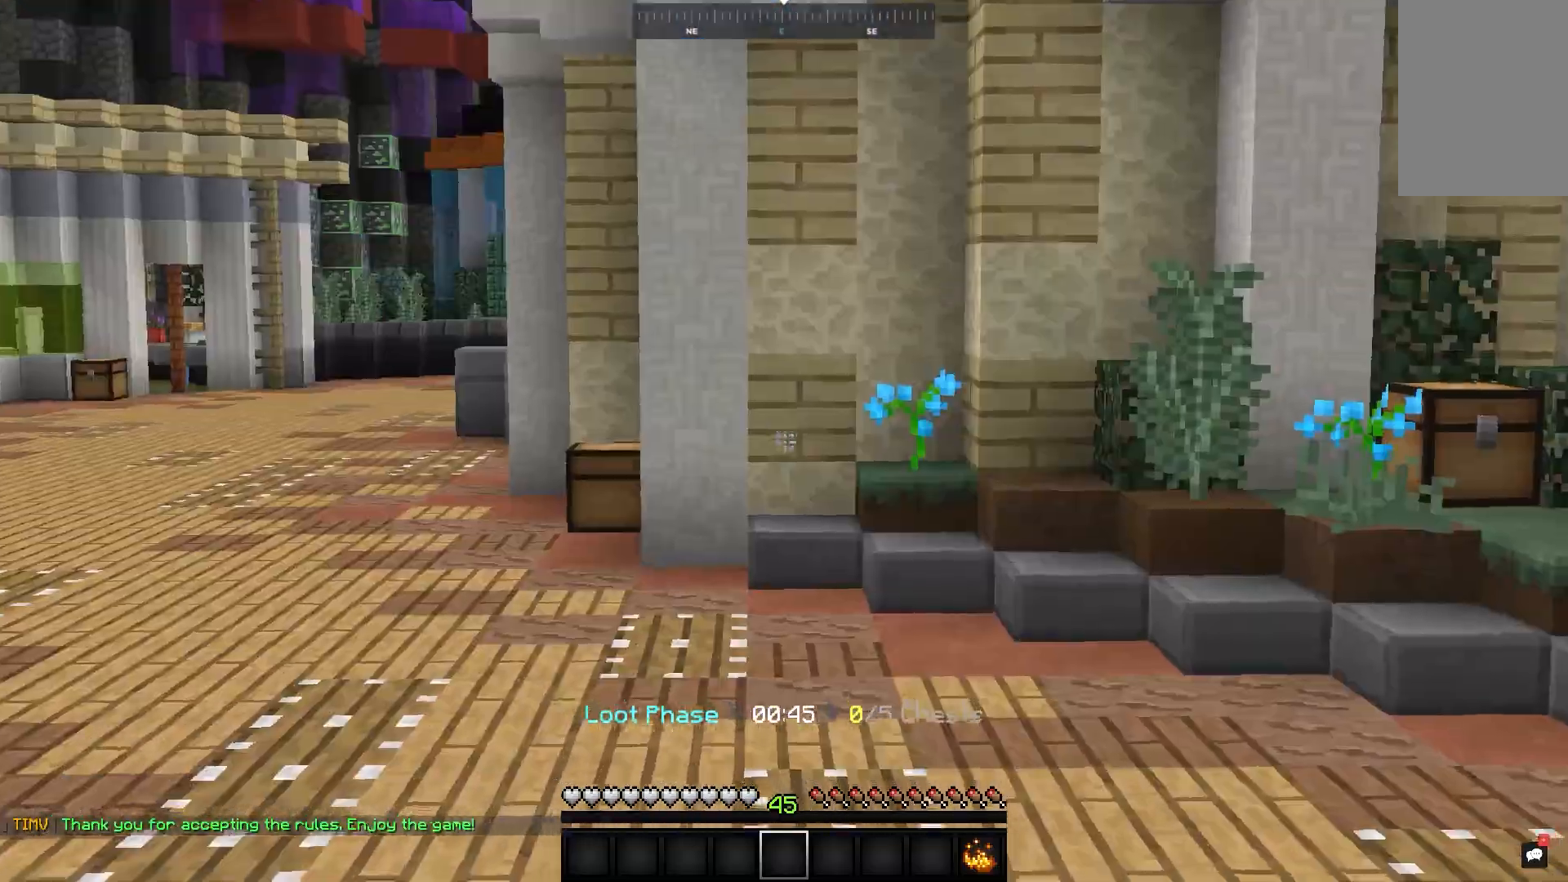
{"keys": ["space", "w"], "mouse": [], "events": []}
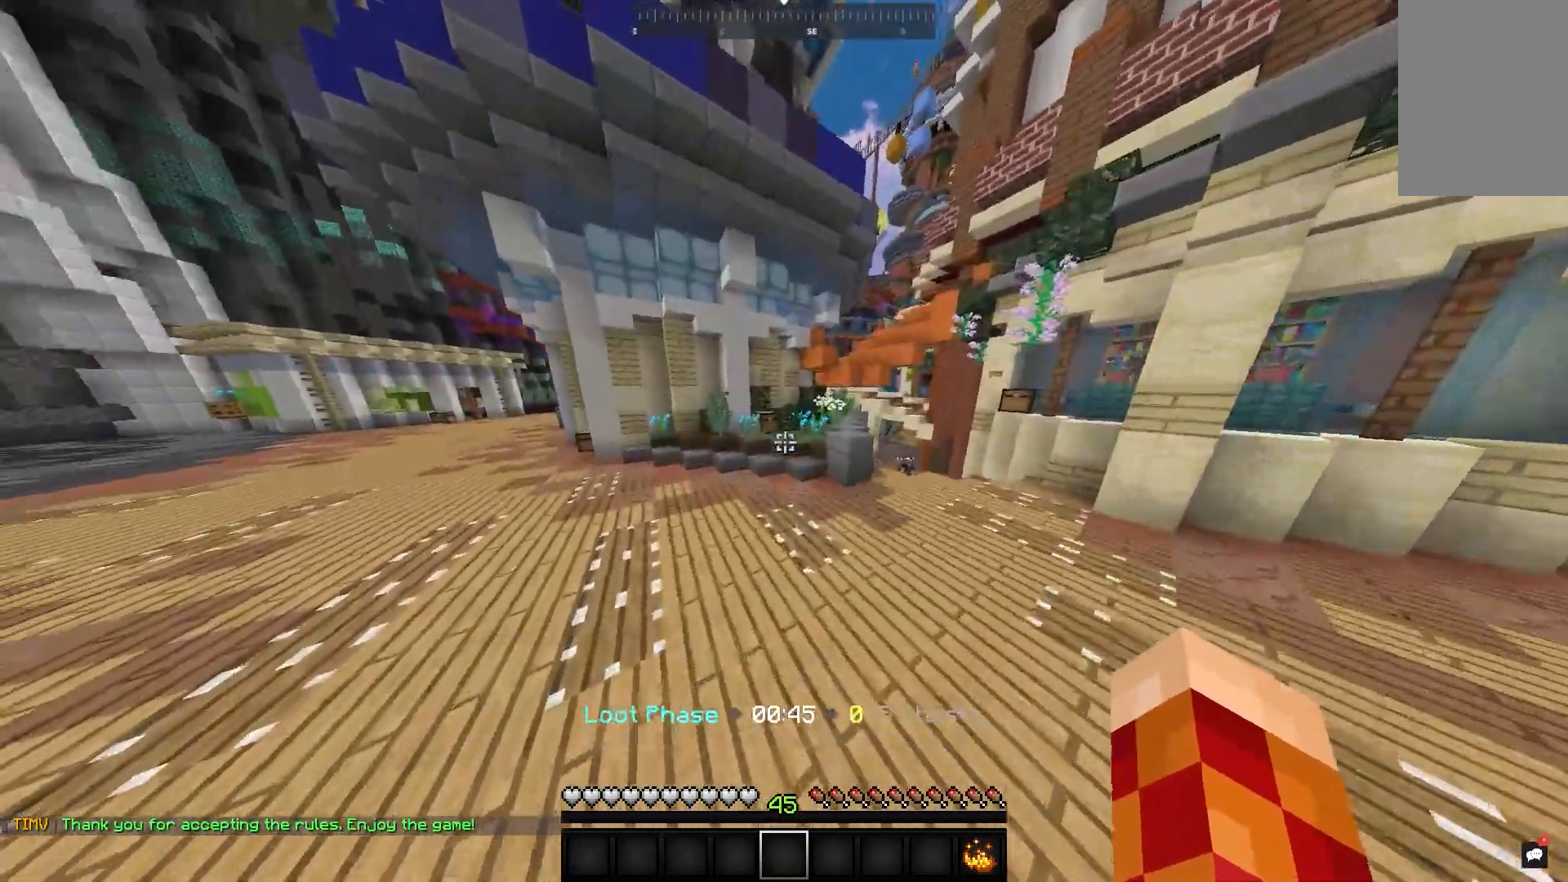
{"keys": ["w"], "mouse": [], "events": [[83, "space", "up"]]}
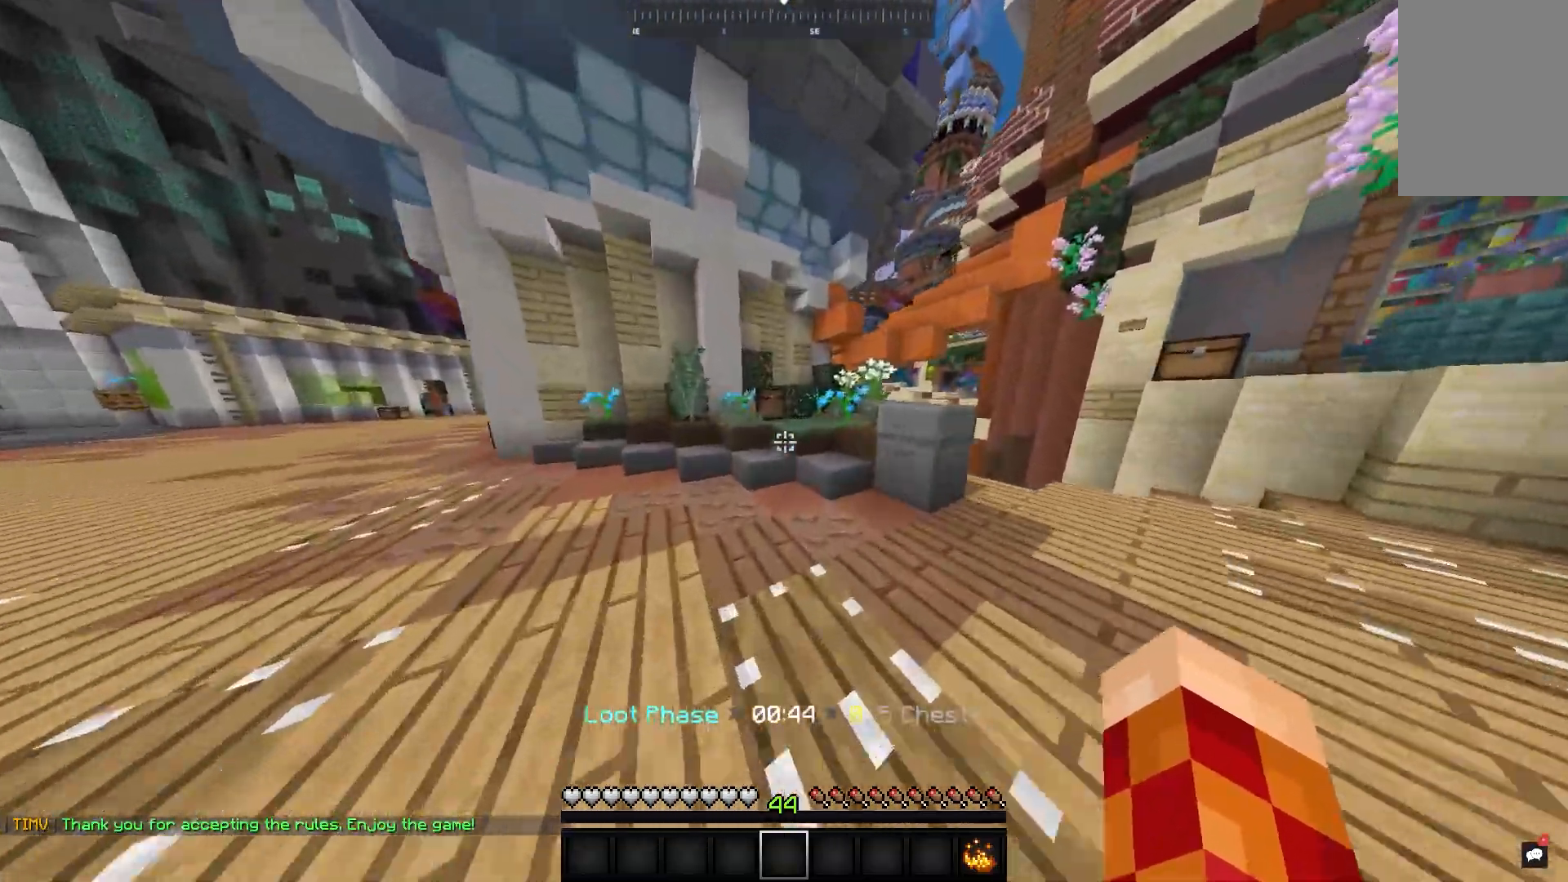
{"keys": ["space", "w"], "mouse": ["right"], "events": [[283, "space", "down"], [483, "mouse_right", "down"]]}
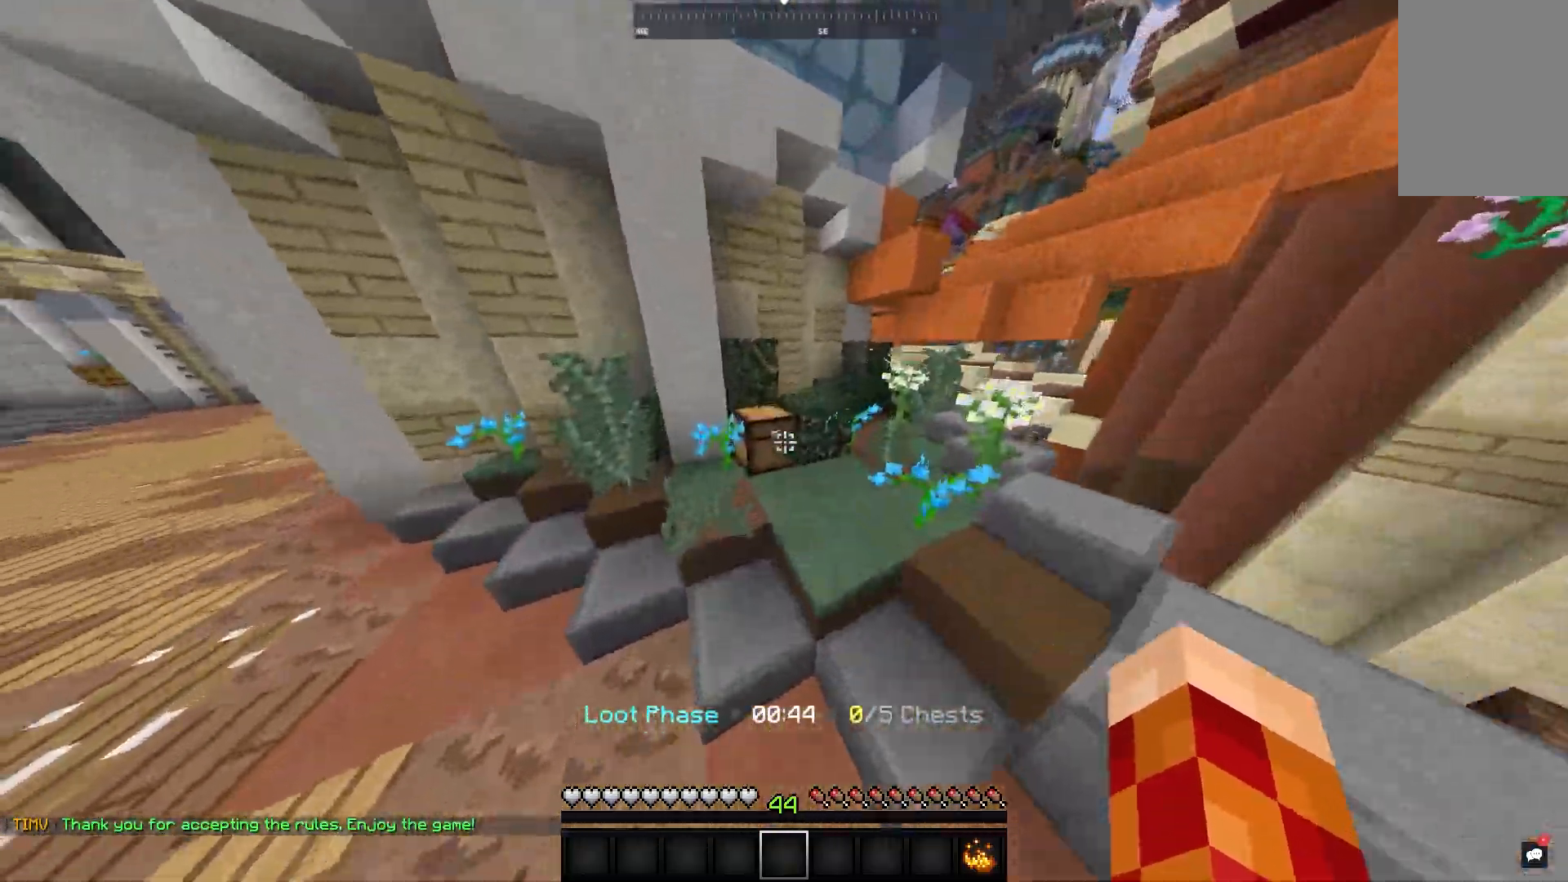
{"keys": ["w"], "mouse": [], "events": [[83, "space", "up"], [150, "mouse_right", "up"]]}
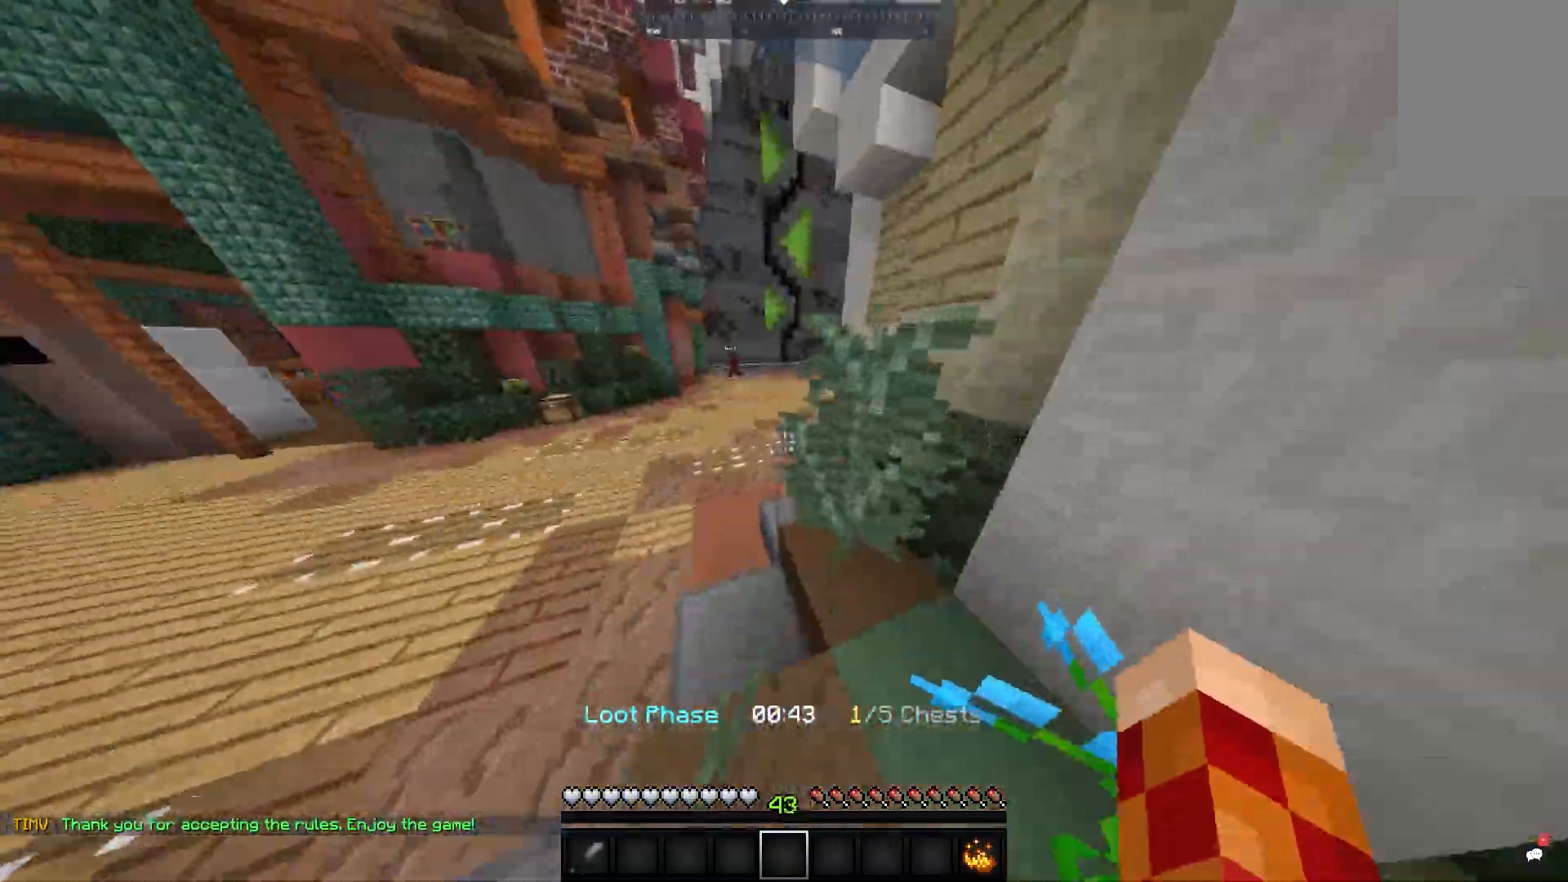
{"keys": ["space", "w"], "mouse": [], "events": [[83, "space", "down"]]}
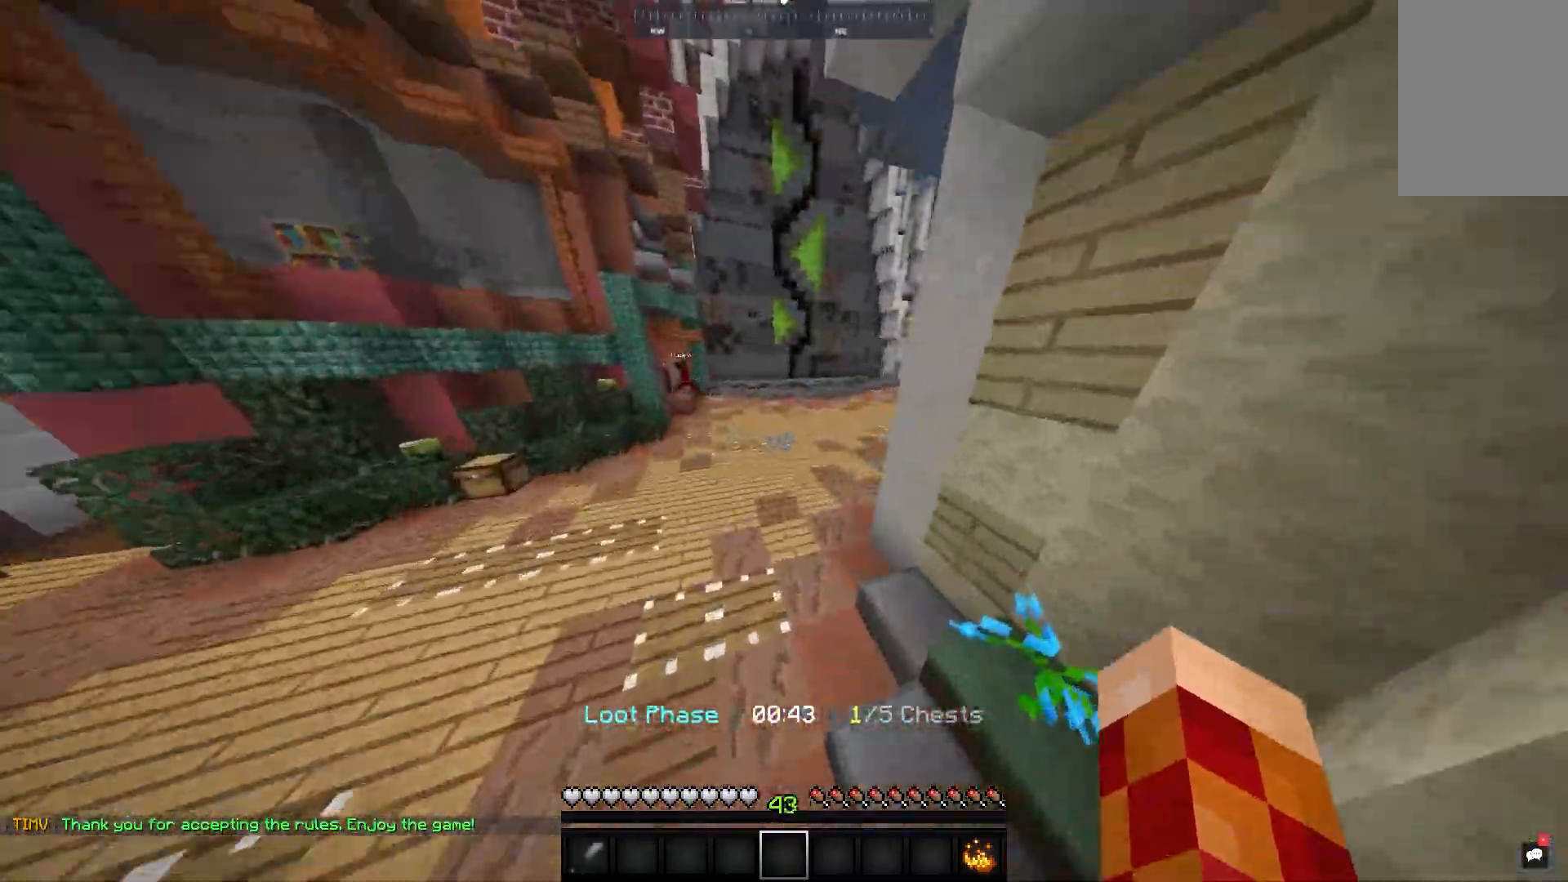
{"keys": [], "mouse": ["right"], "events": [[250, "space", "up"], [250, "w", "up"], [483, "mouse_right", "down"]]}
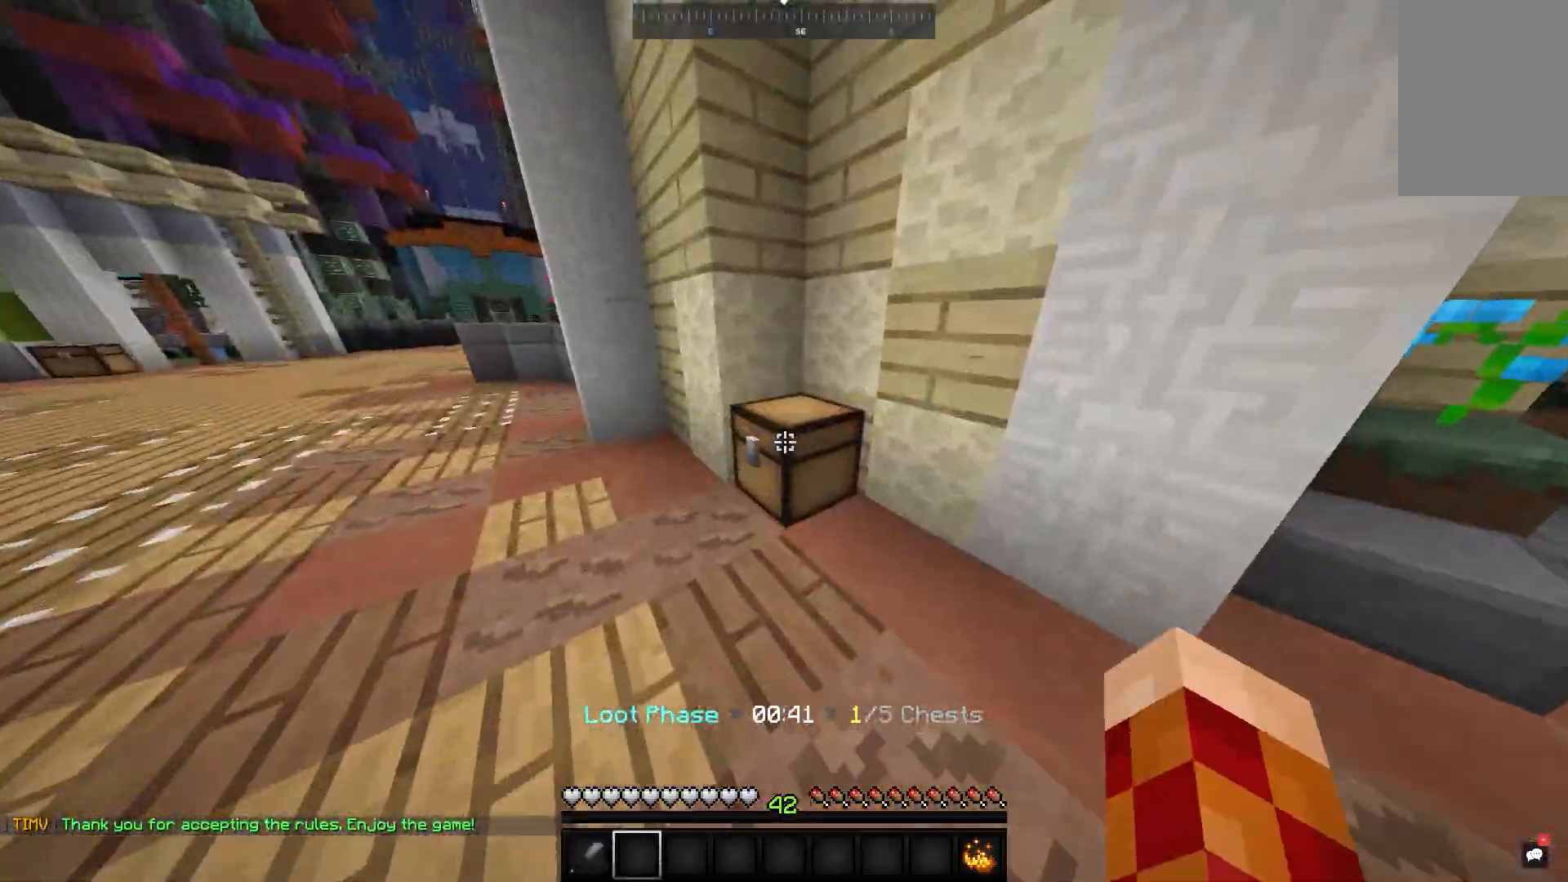
{"keys": ["w"], "mouse": [], "events": [[433, "w", "down"], [450, "mouse_right", "up"]]}
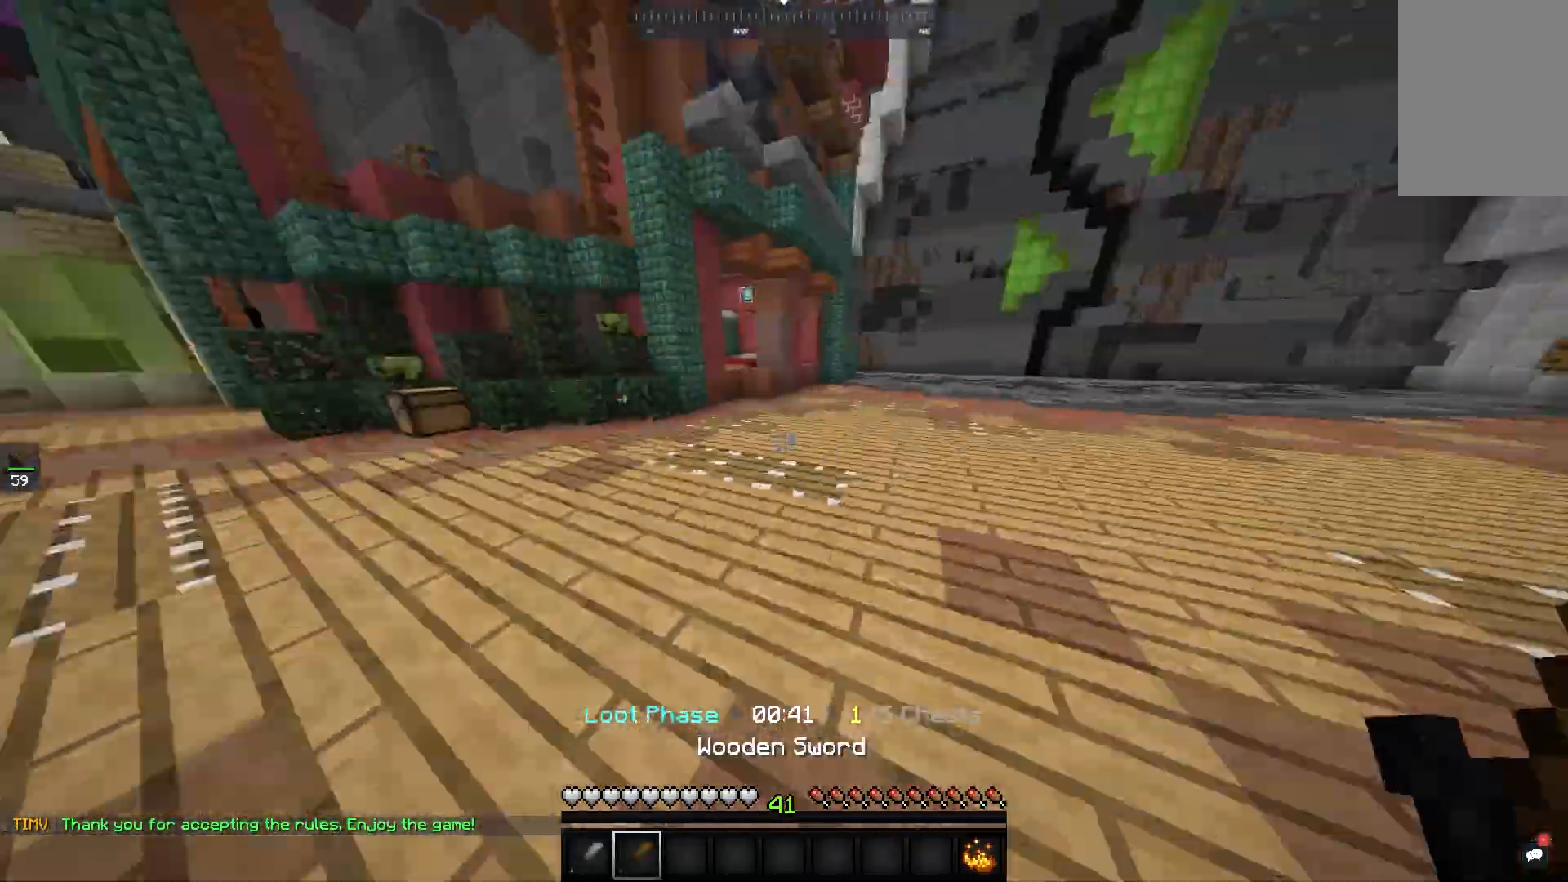
{"keys": ["w"], "mouse": [], "events": []}
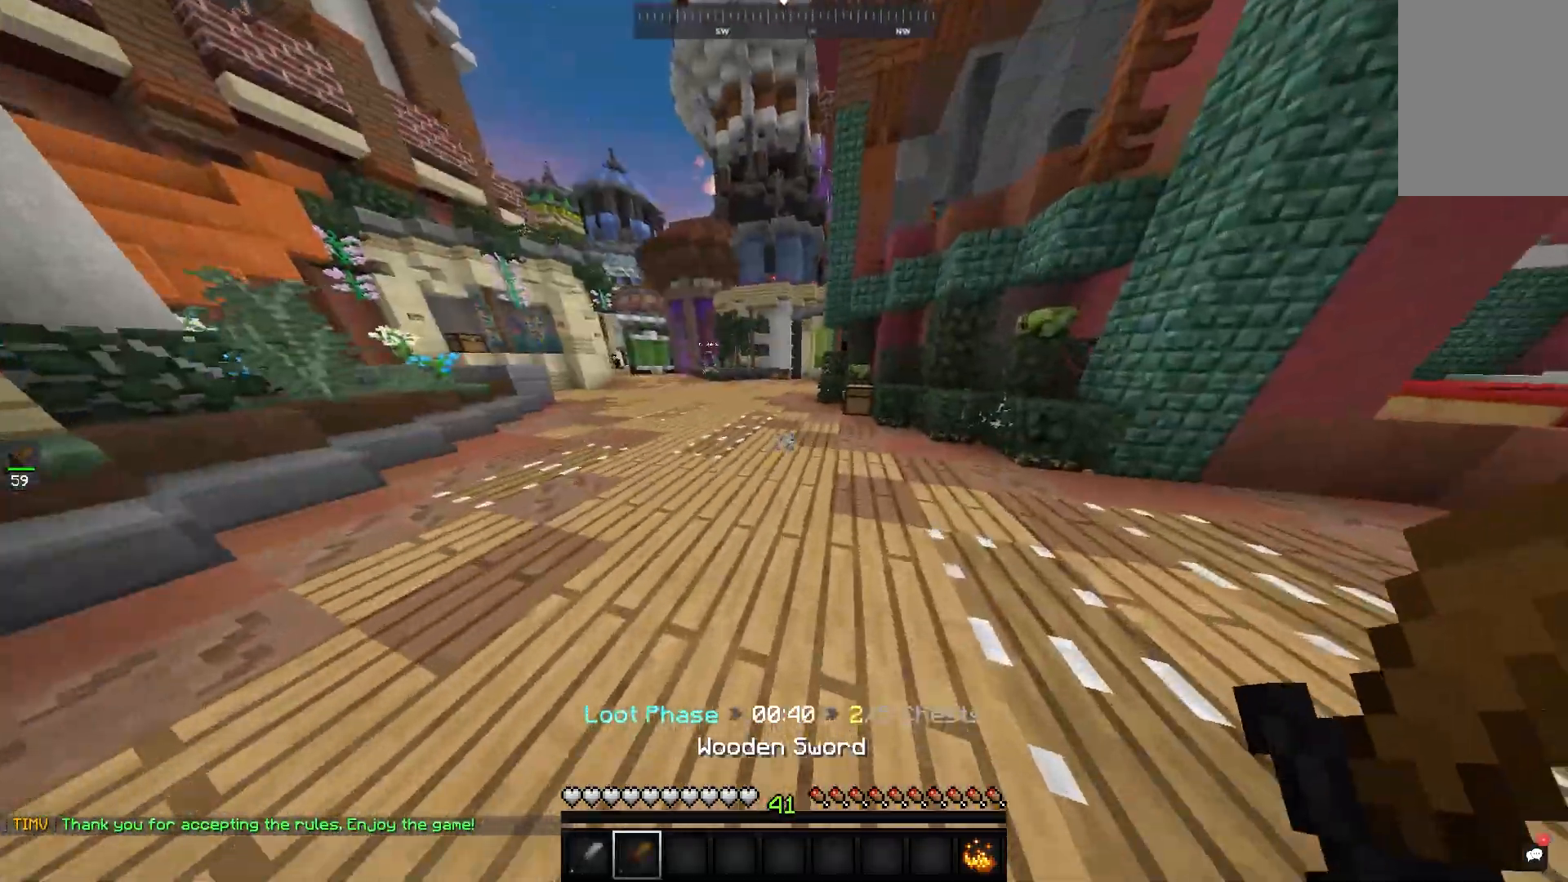
{"keys": ["w"], "mouse": [], "events": [[183, "space", "down"], [450, "space", "up"]]}
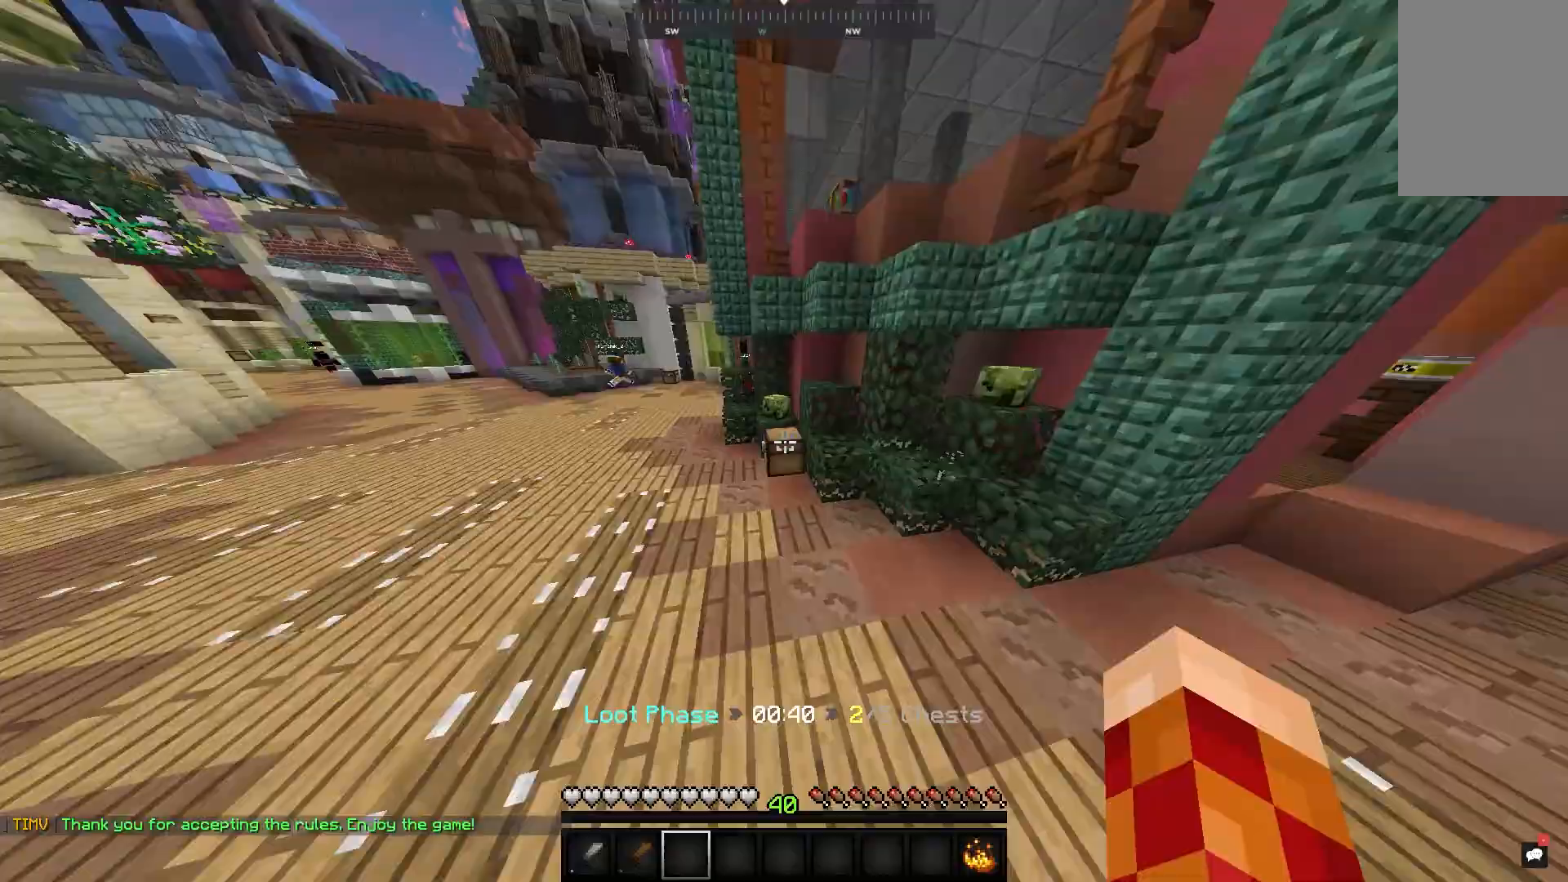
{"keys": ["w"], "mouse": [], "events": [[133, "mouse_right", "down"], [450, "mouse_right", "up"]]}
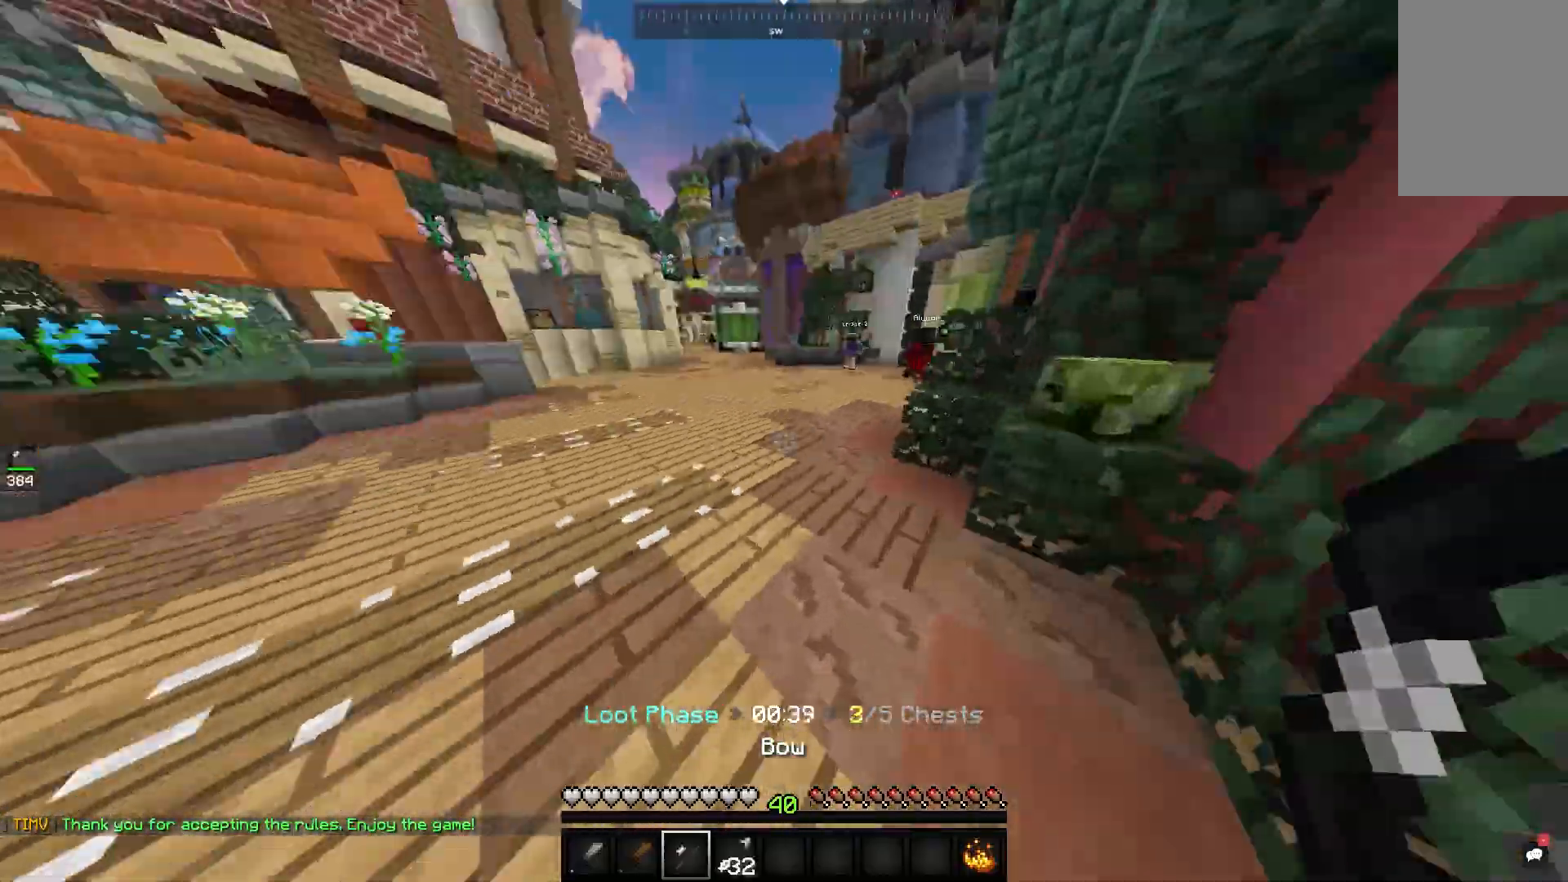
{"keys": [], "mouse": []}
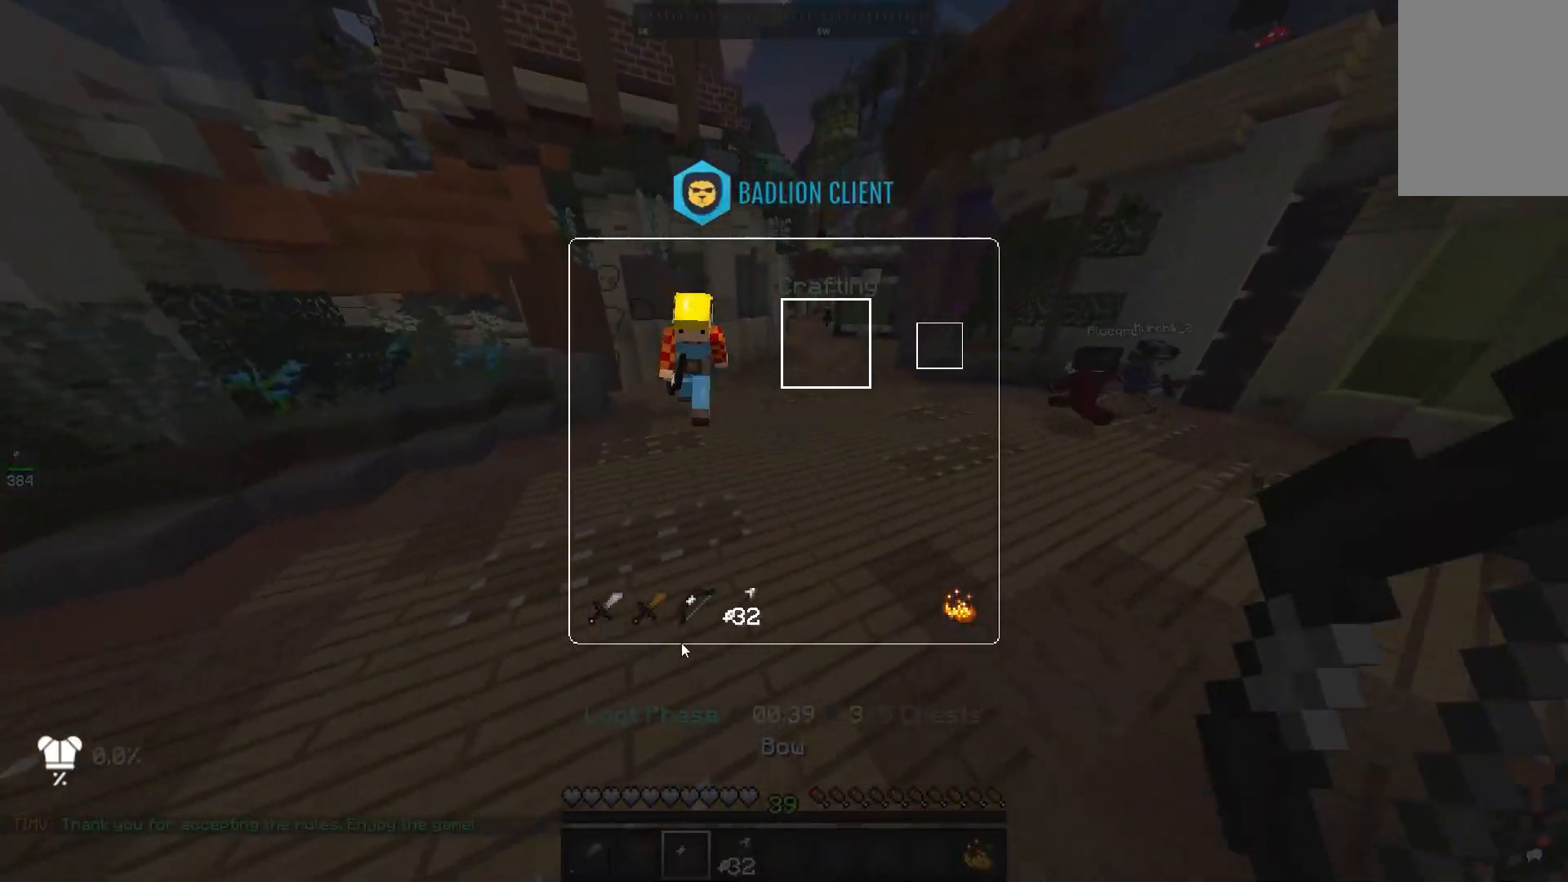
{"keys": [], "mouse": [], "events": []}
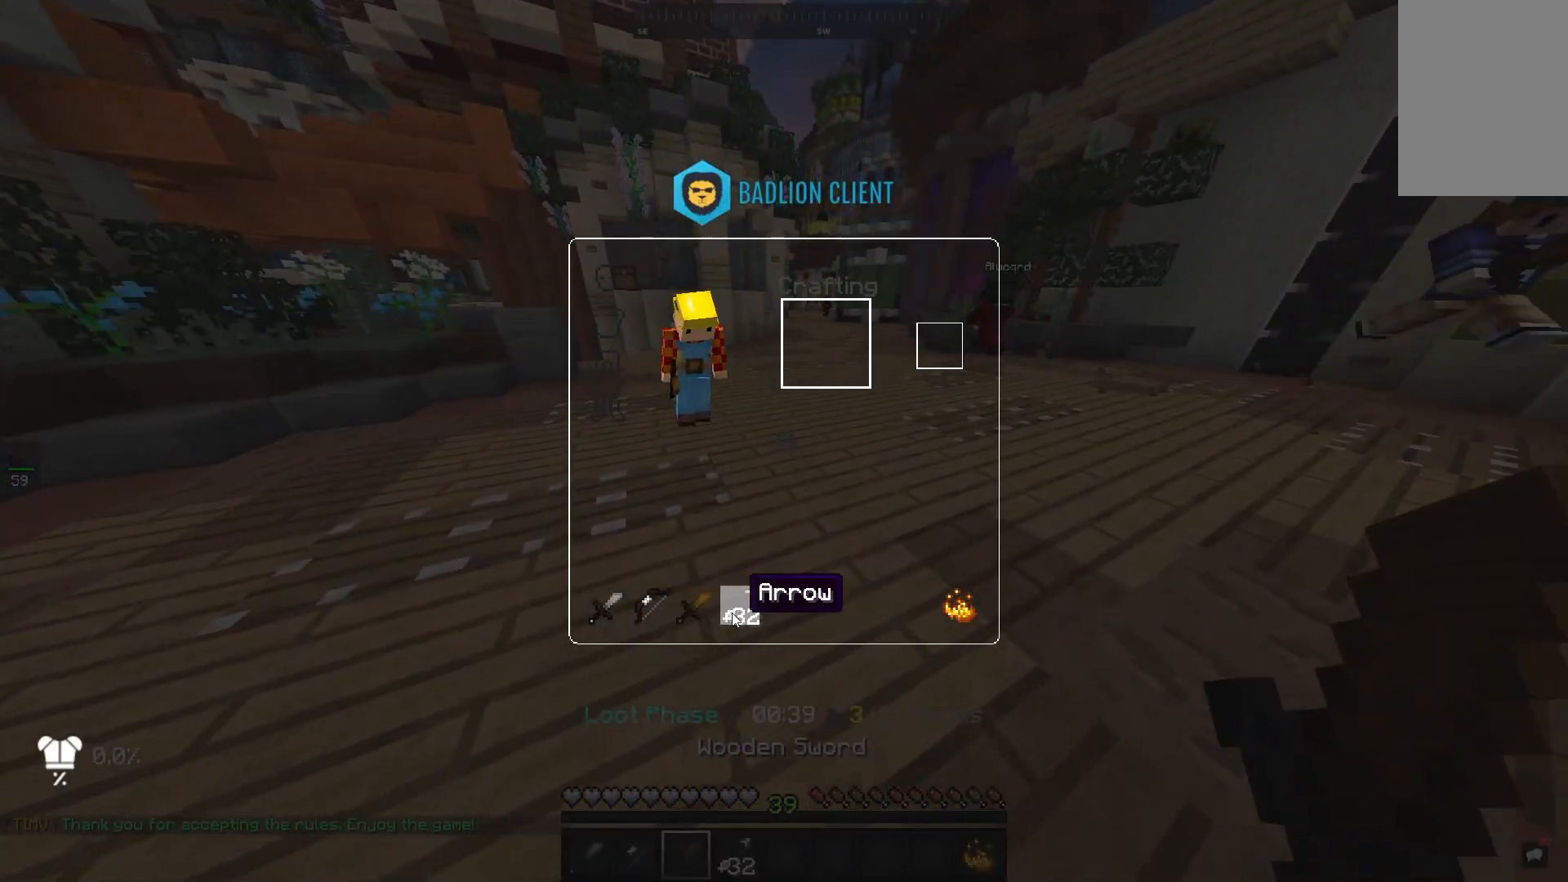
{"keys": ["w"], "mouse": [], "events": [[483, "w", "down"]]}
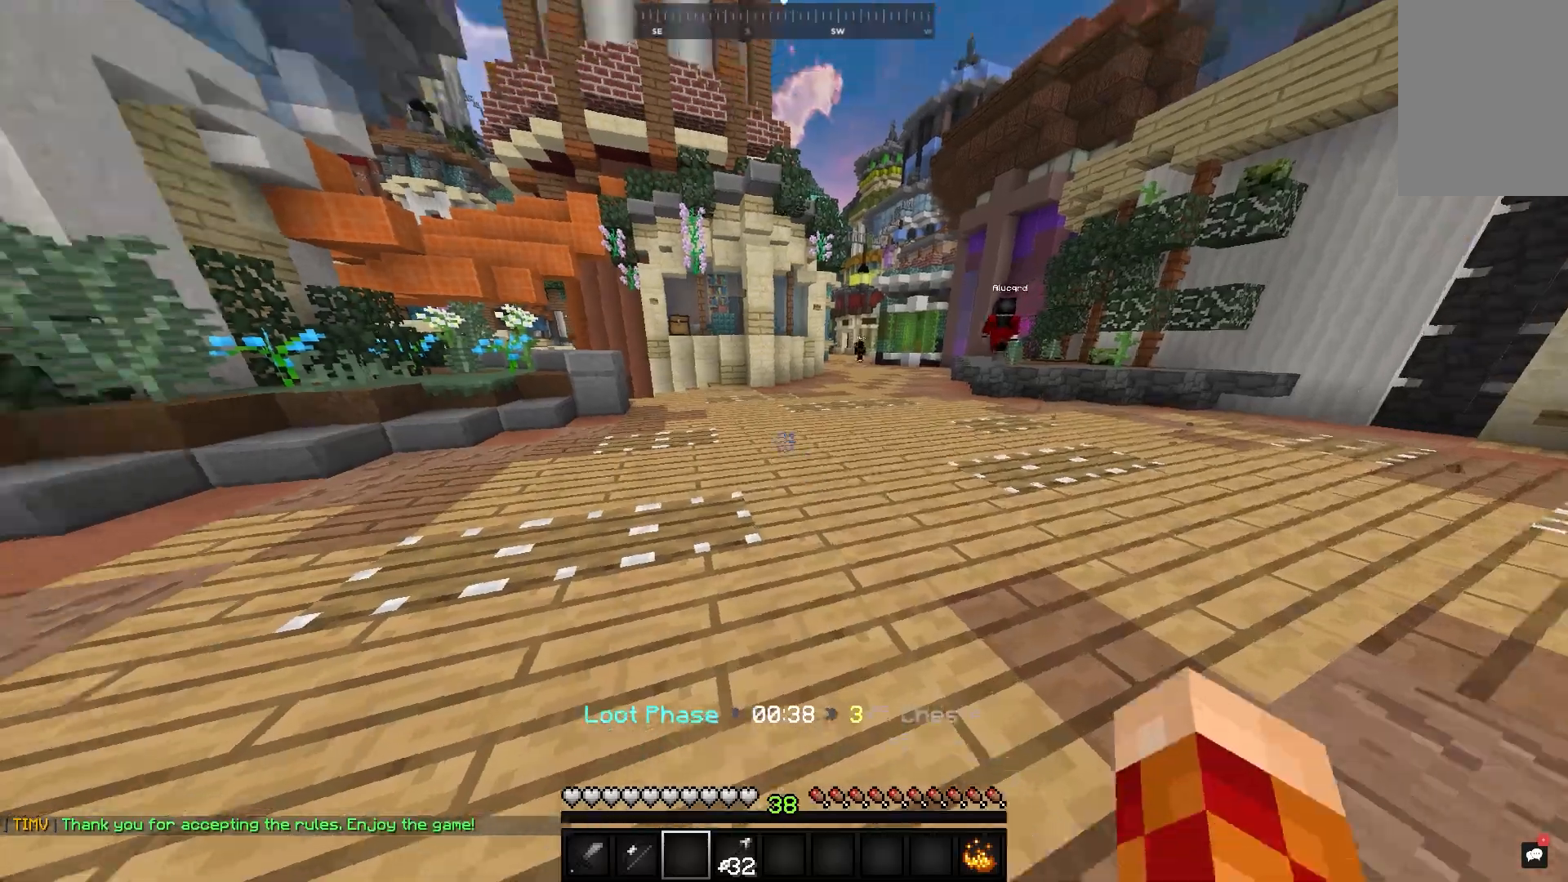
{"keys": ["w"], "mouse": [], "events": []}
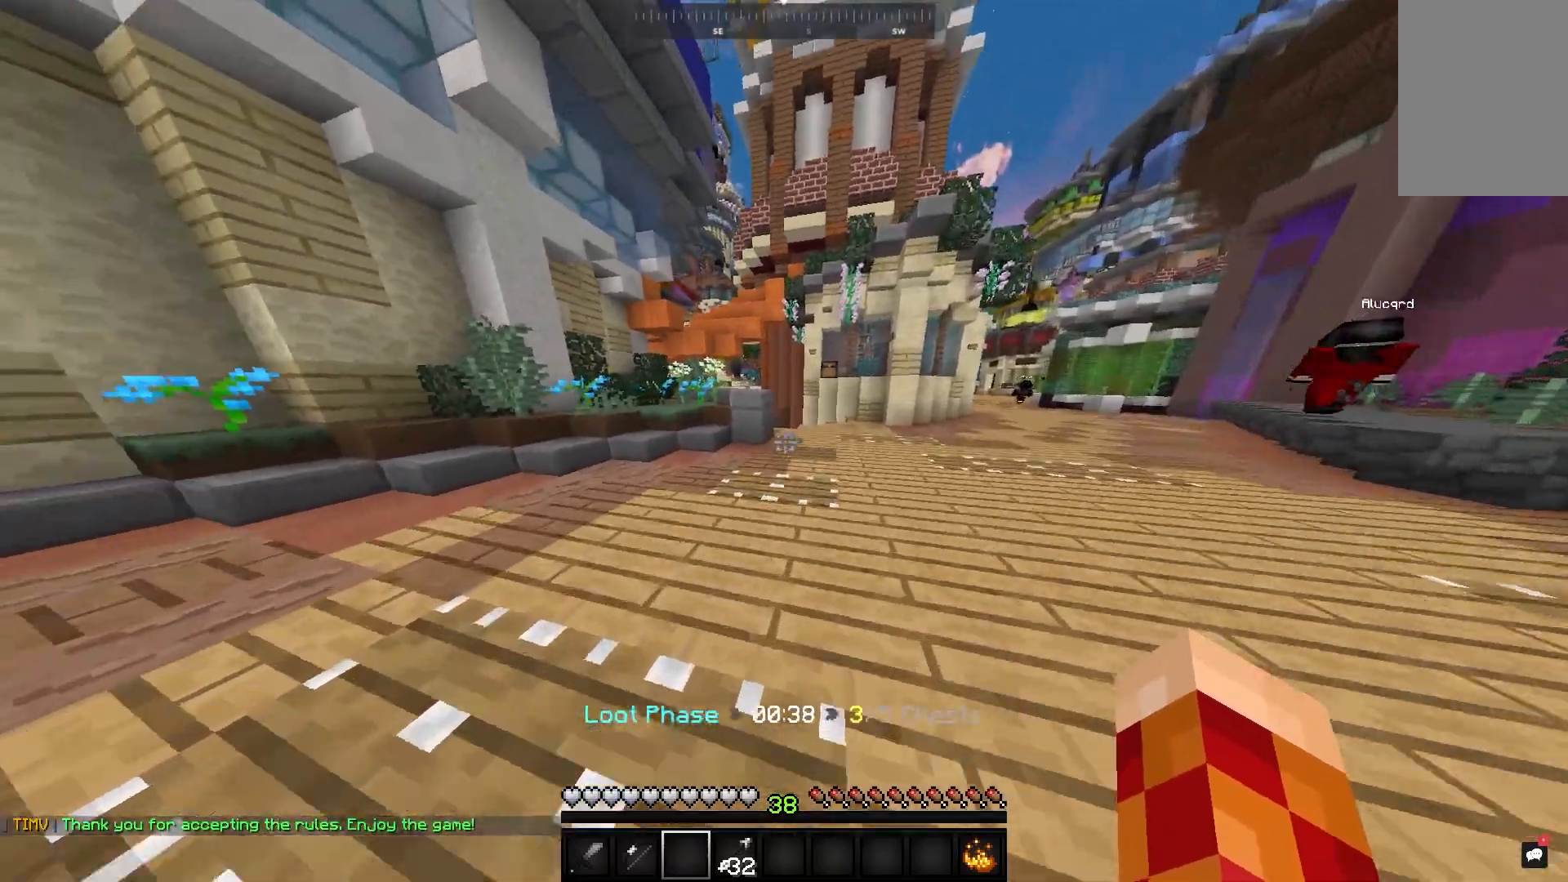
{"keys": ["w"], "mouse": [], "events": [[83, "space", "down"], [383, "space", "up"]]}
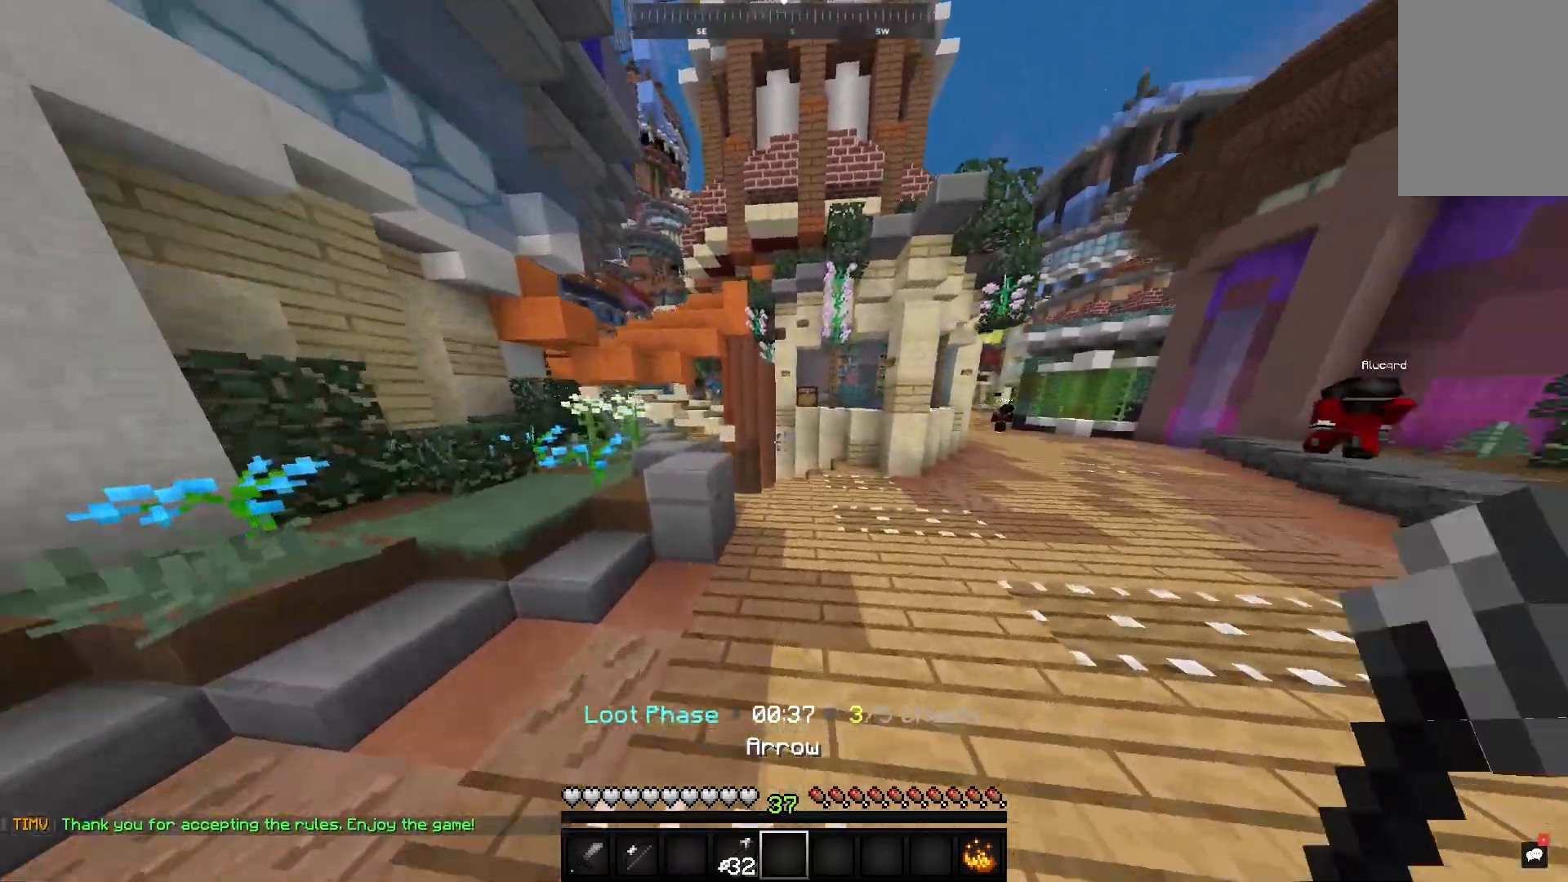
{"keys": ["d", "w"], "mouse": [], "events": [[133, "space", "down"], [383, "d", "down"], [500, "space", "up"]]}
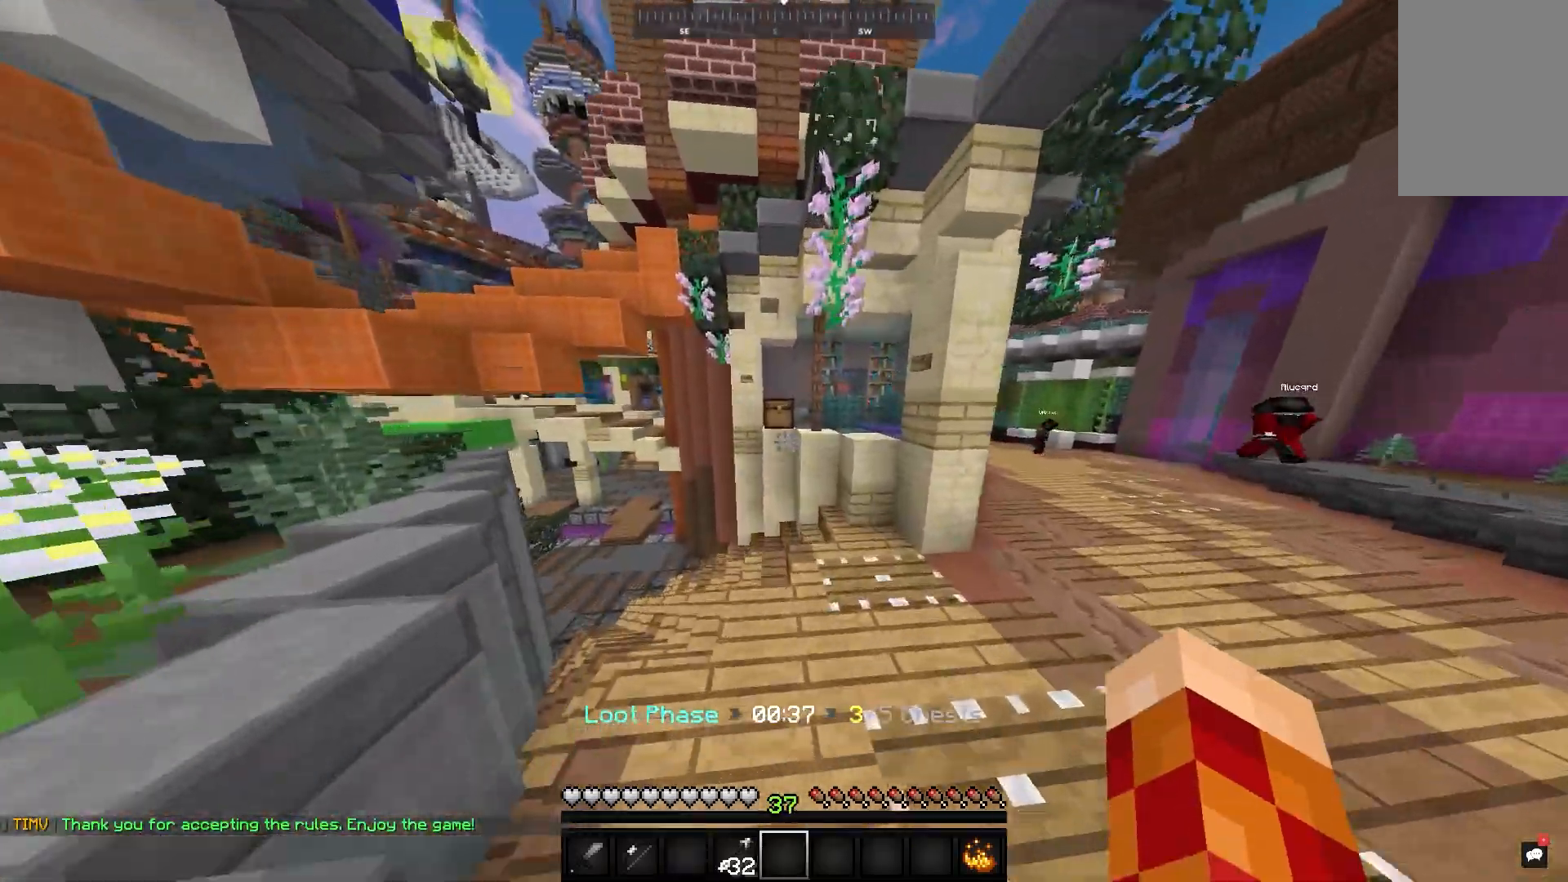
{"keys": ["space", "w"], "mouse": ["right"], "events": [[183, "d", "up"], [283, "space", "down"], [483, "mouse_right", "down"]]}
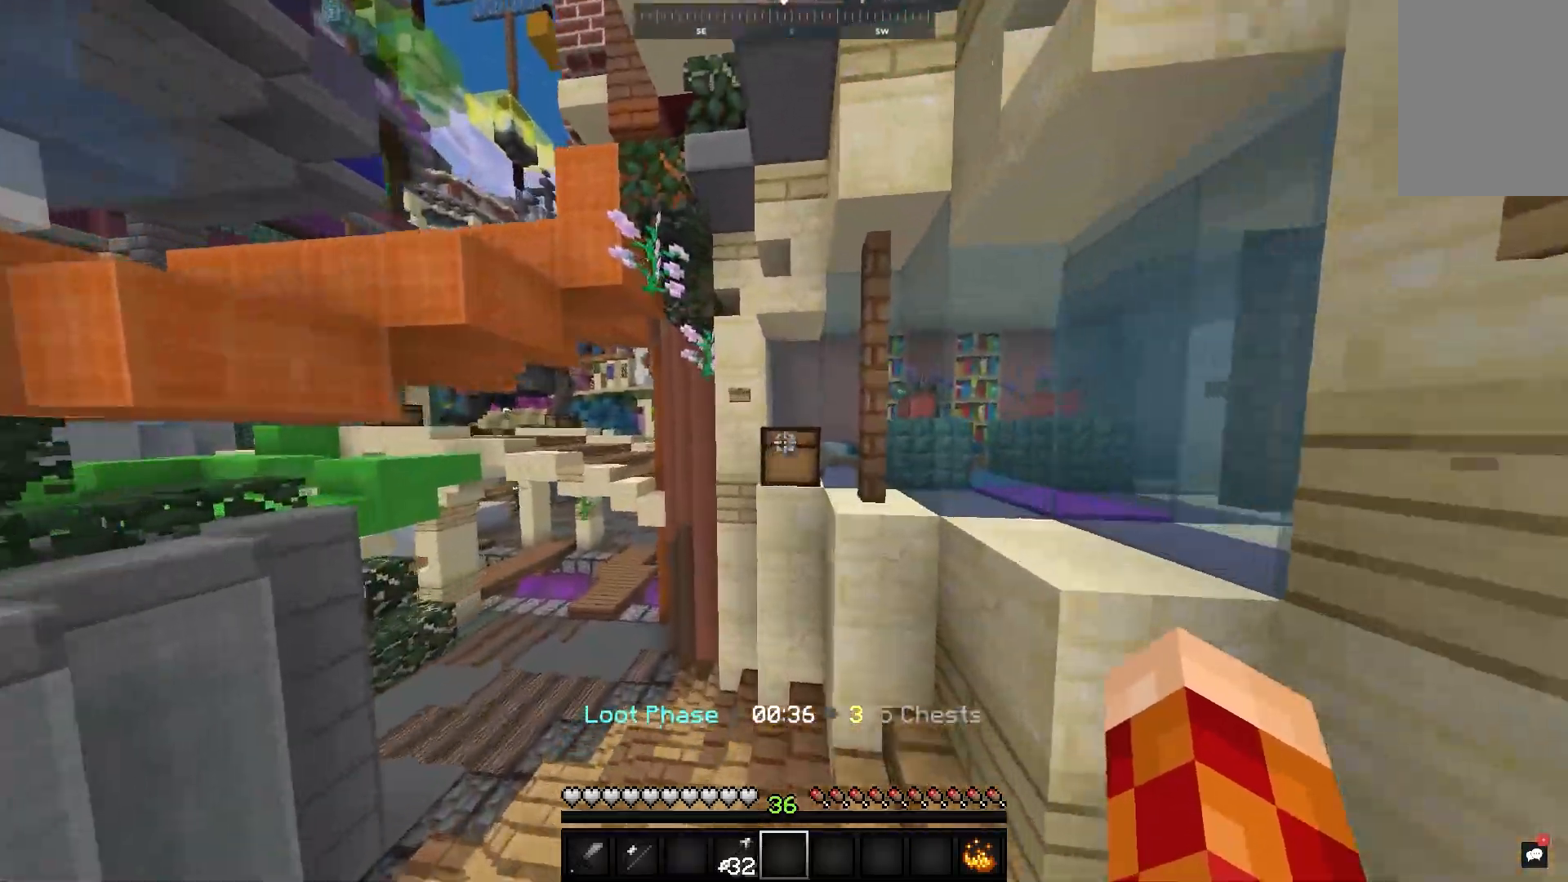
{"keys": ["s"], "mouse": [], "events": [[33, "space", "up"], [50, "w", "up"], [100, "mouse_right", "up"], [483, "s", "down"]]}
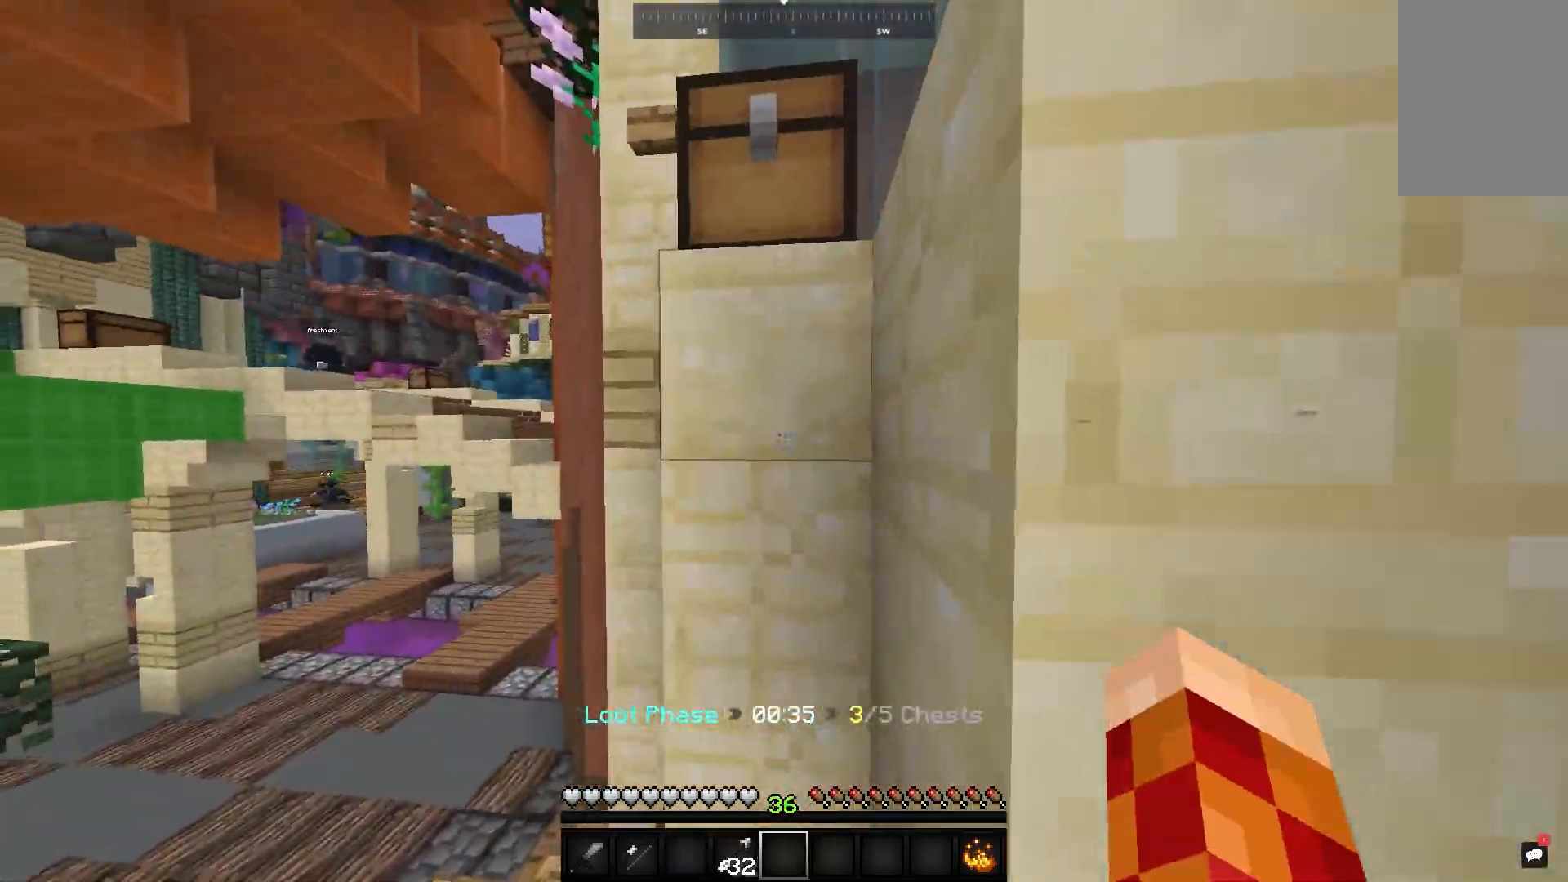
{"keys": ["s", "space"], "mouse": ["right"], "events": [[183, "space", "down"], [383, "mouse_right", "down"]]}
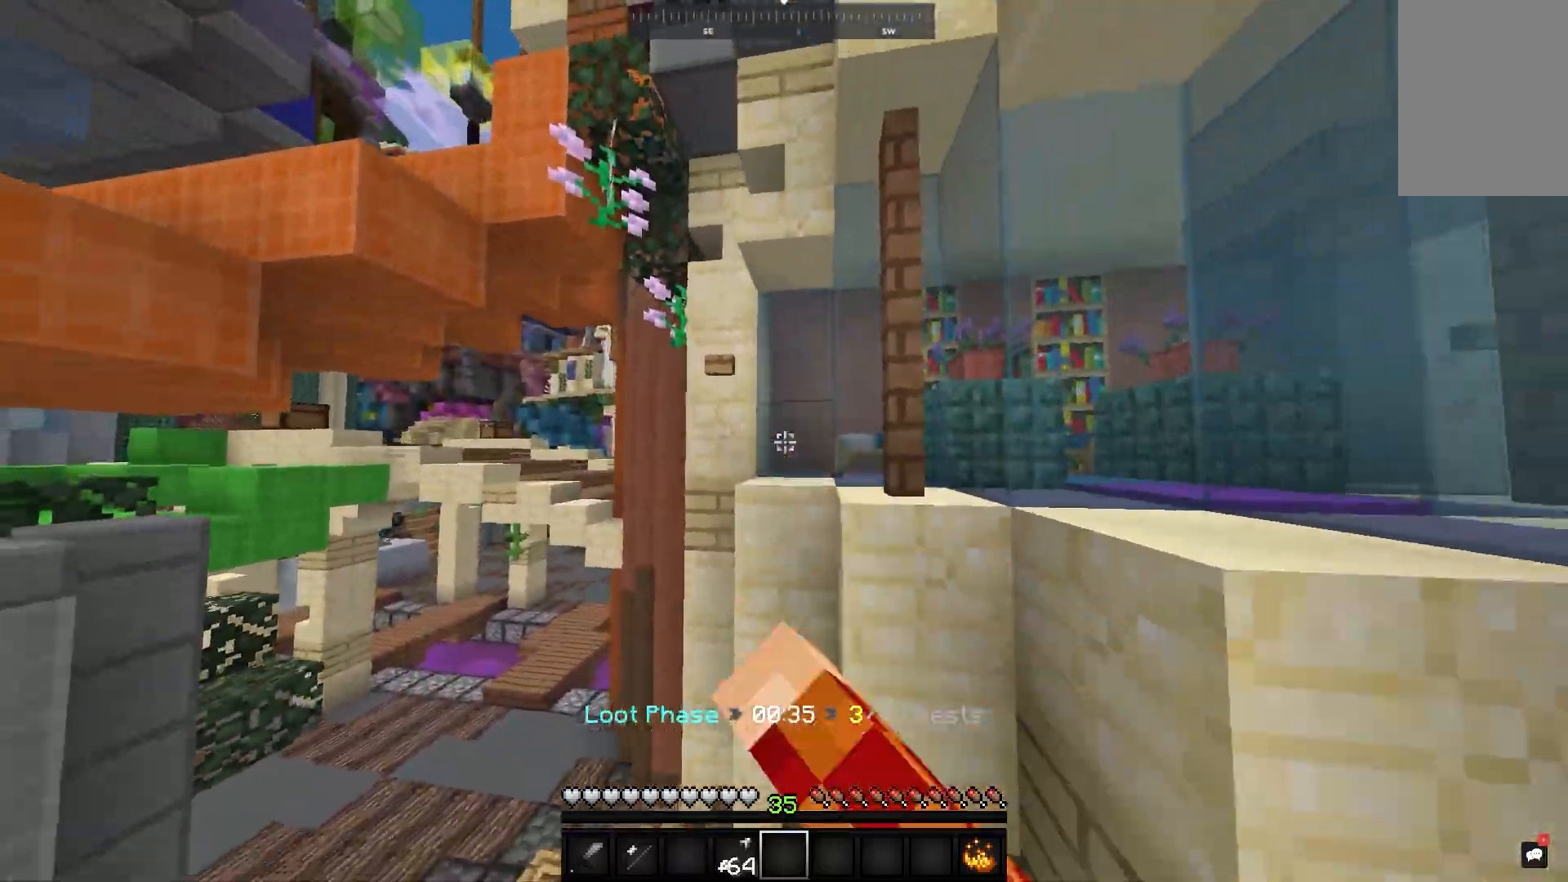
{"keys": ["w"], "mouse": [], "events": [[33, "space", "up"], [150, "mouse_right", "up"], [150, "s", "up"], [333, "w", "down"]]}
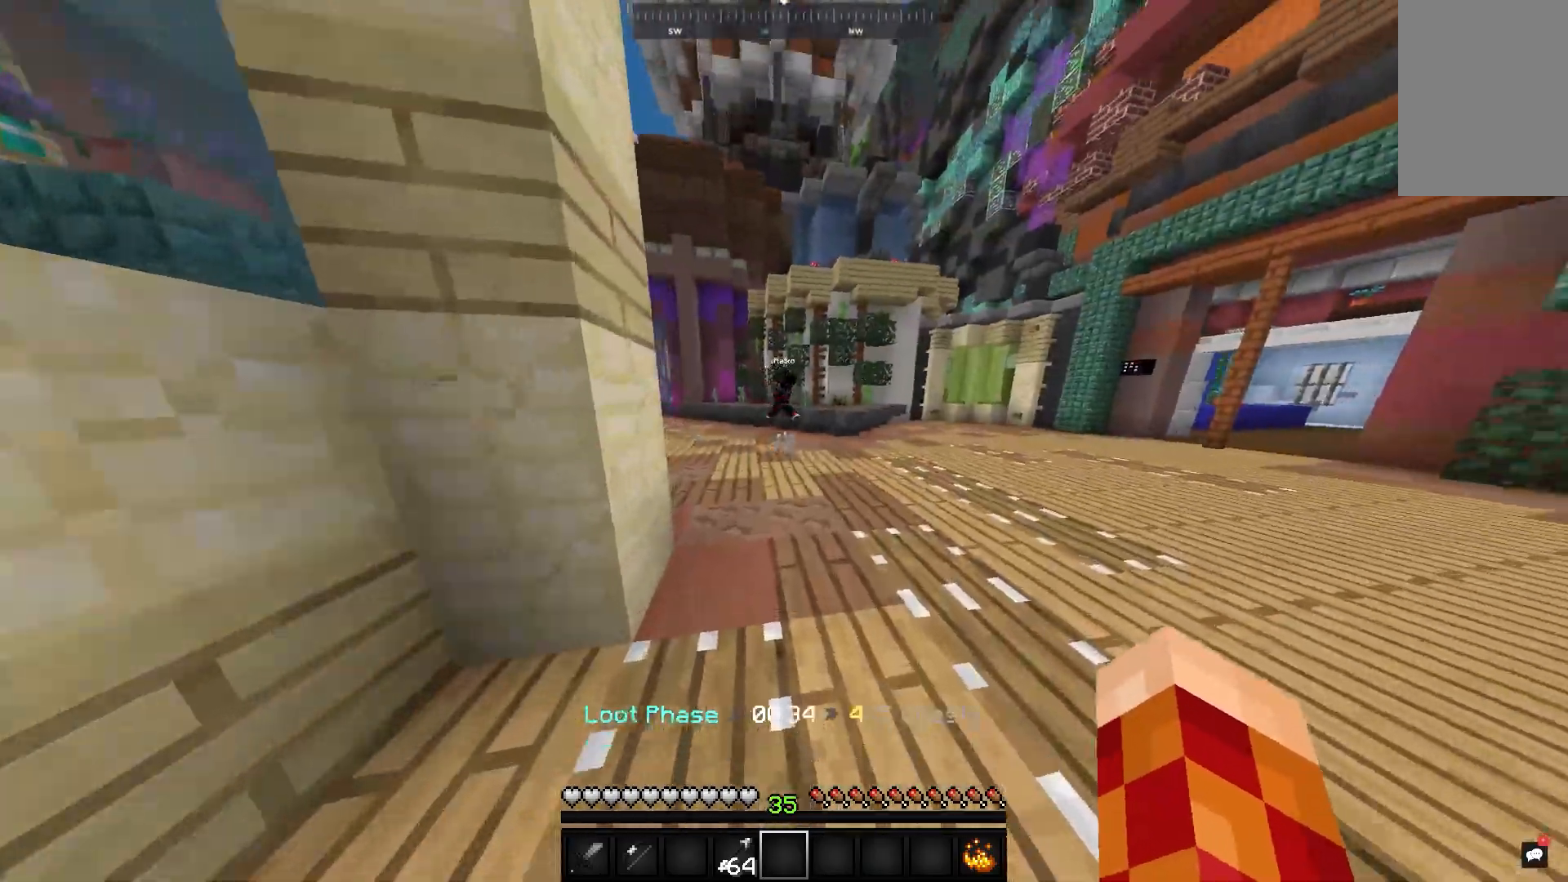
{"keys": ["w"], "mouse": [], "events": []}
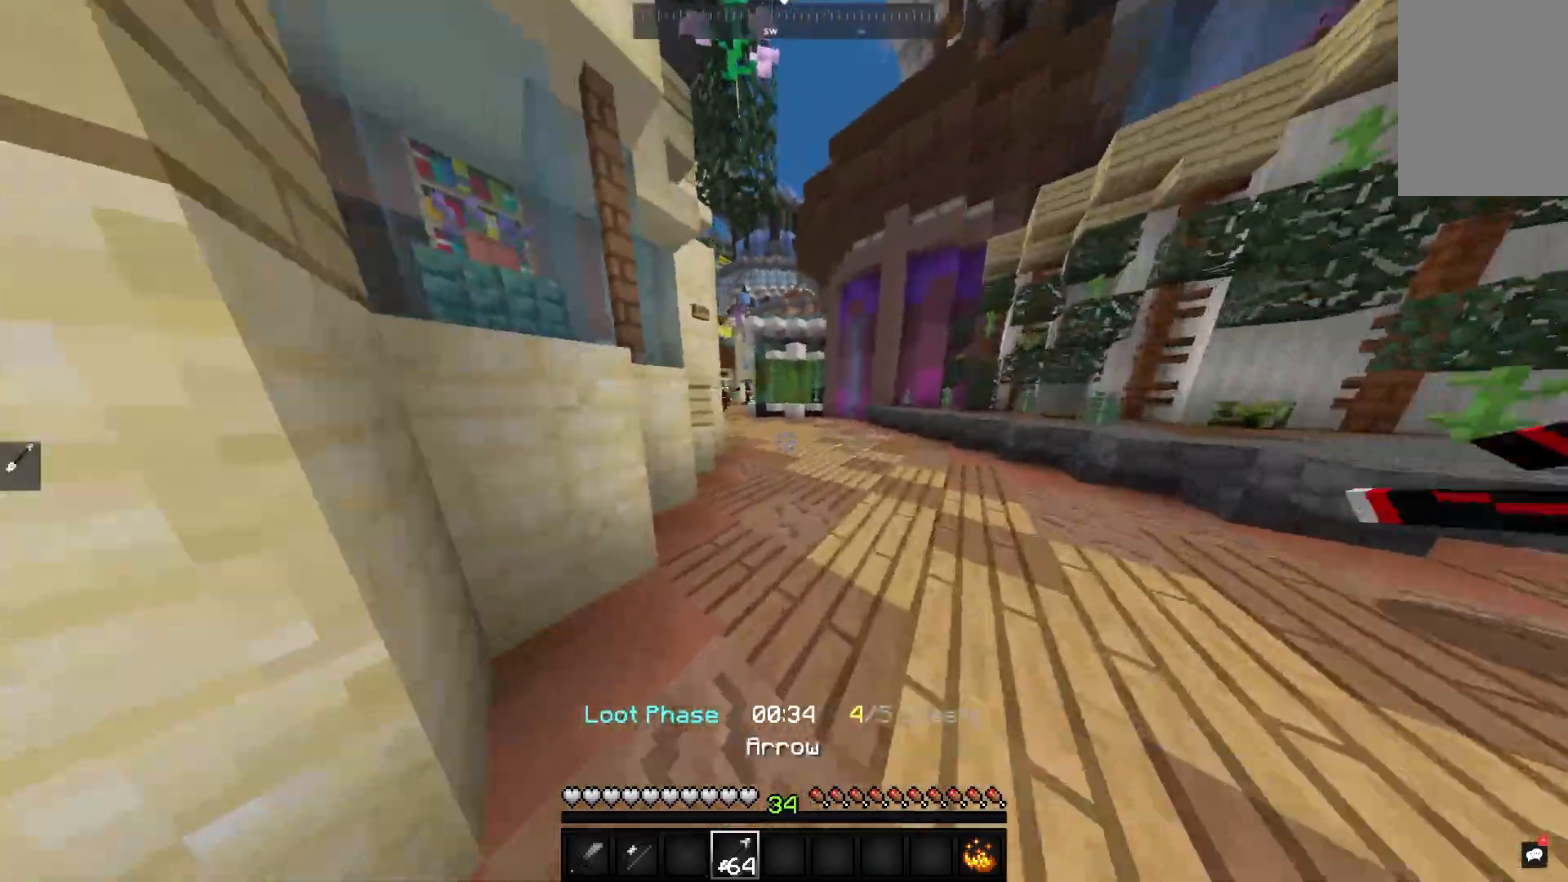
{"keys": ["space", "w"], "mouse": [], "events": [[83, "space", "down"]]}
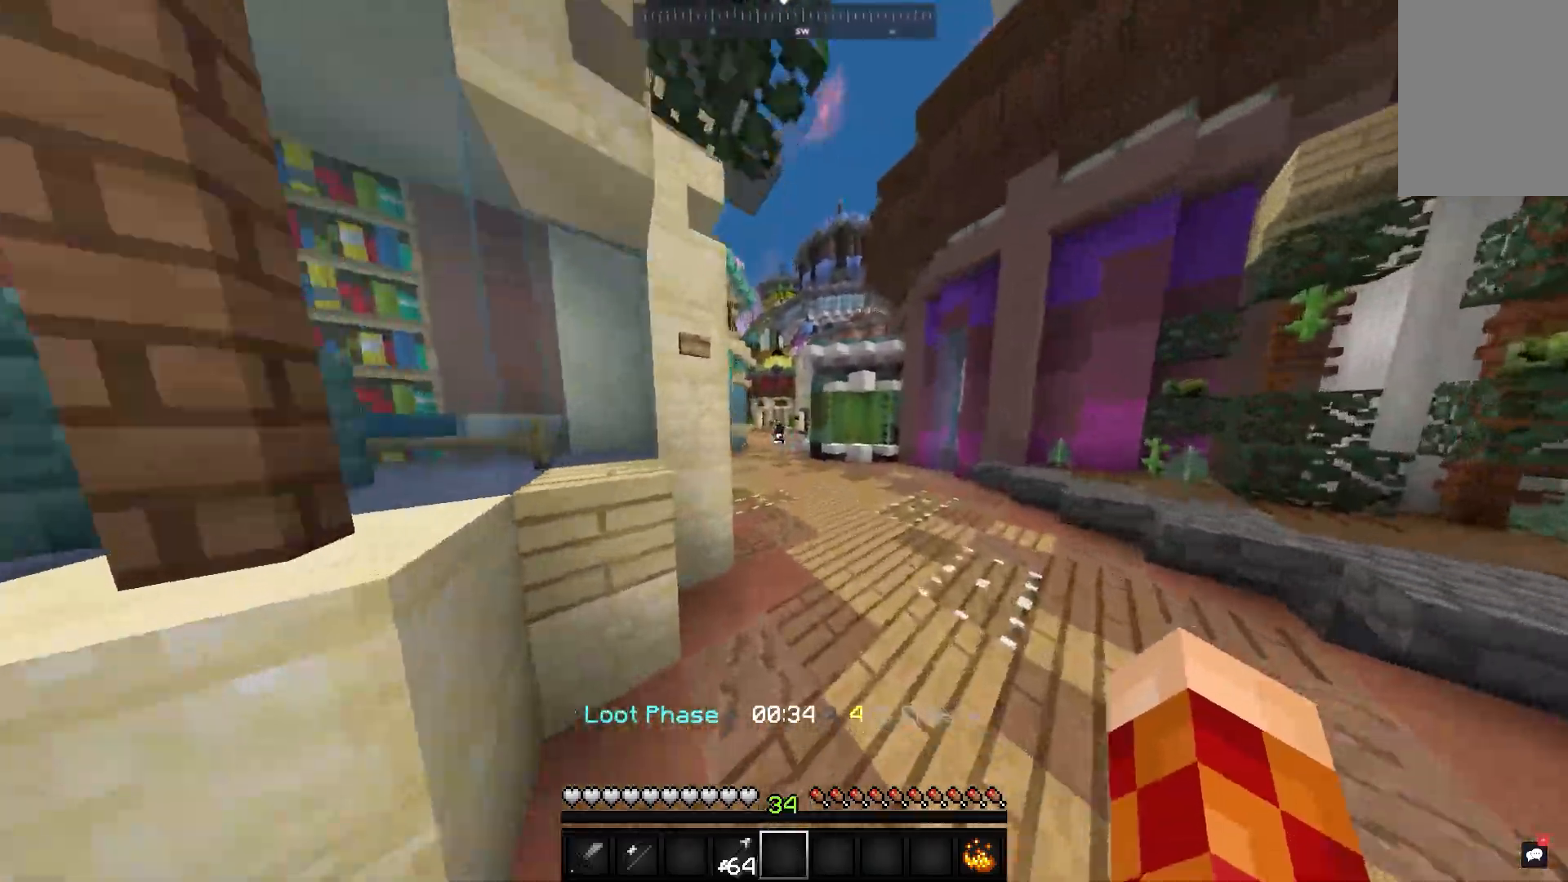
{"keys": ["space", "w"], "mouse": [], "events": []}
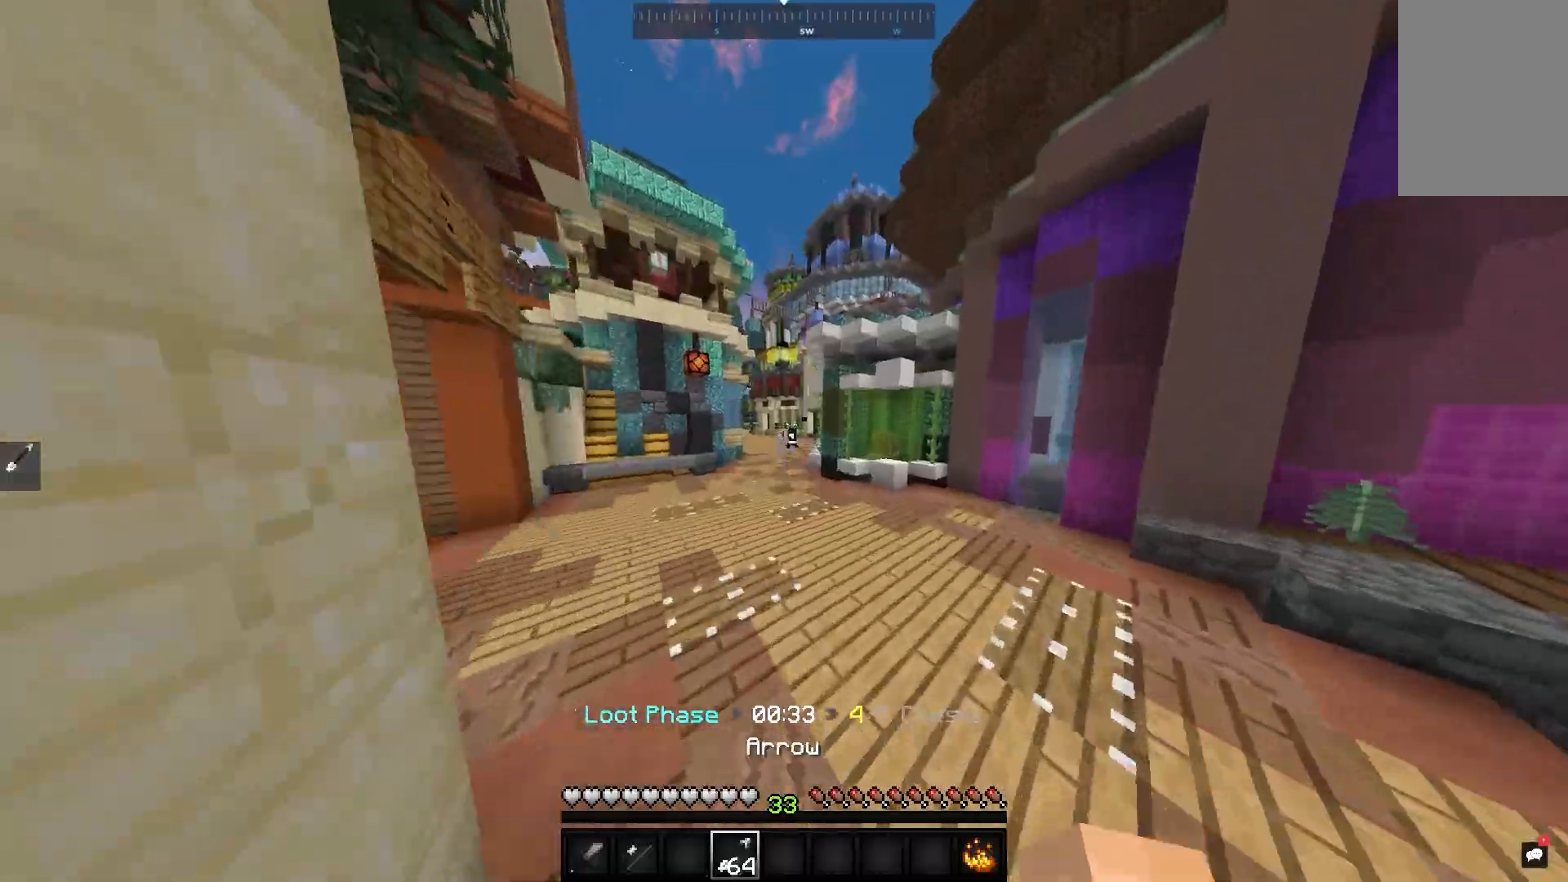
{"keys": ["space", "w"], "mouse": [], "events": []}
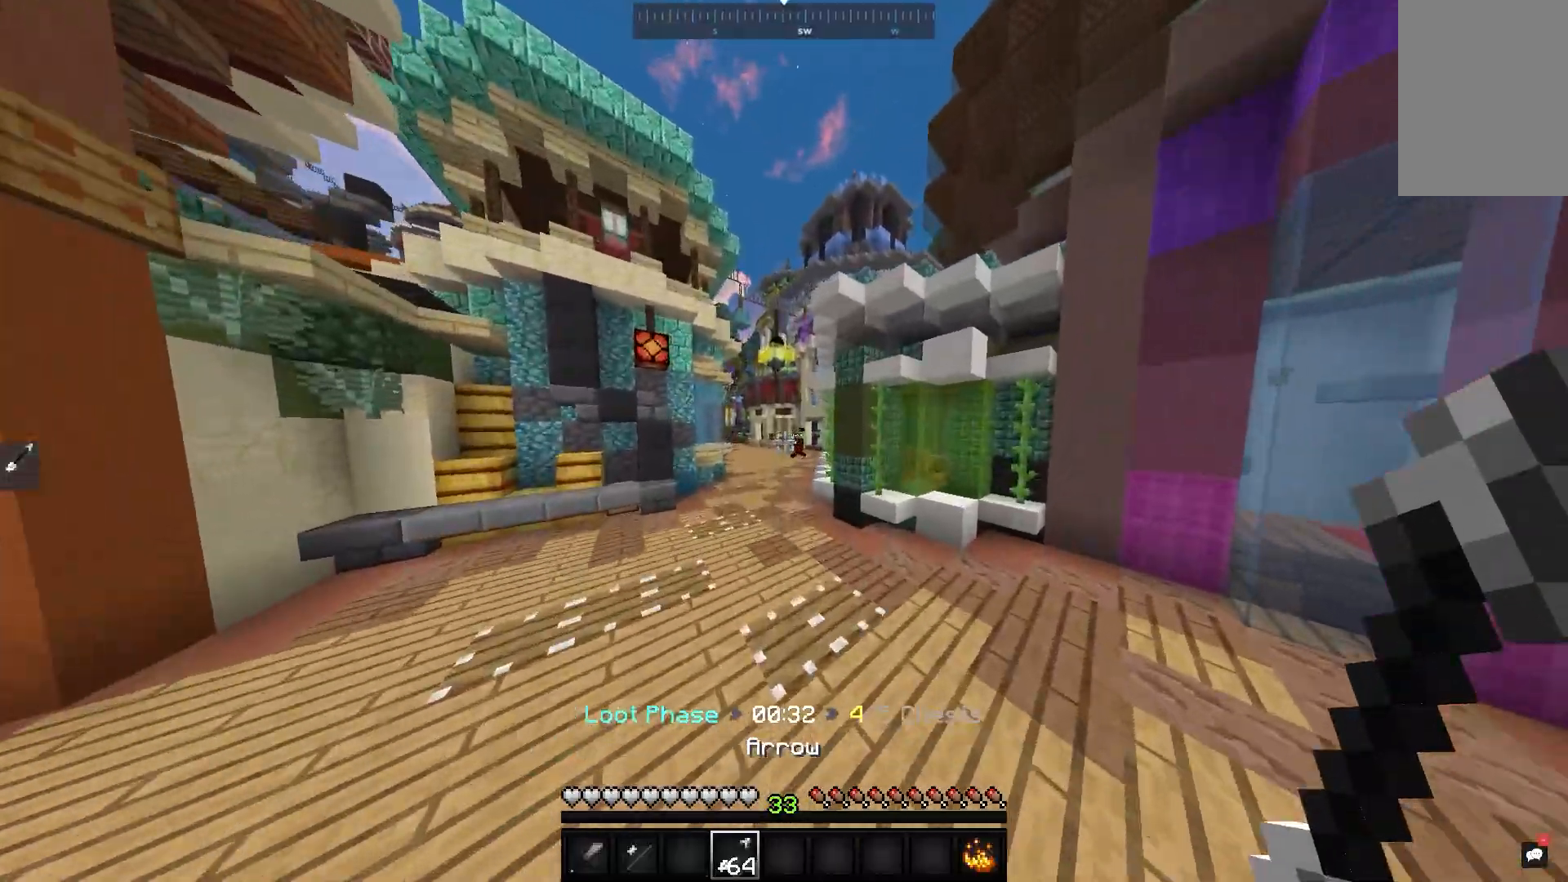
{"keys": ["w"], "mouse": [], "events": [[133, "space", "up"]]}